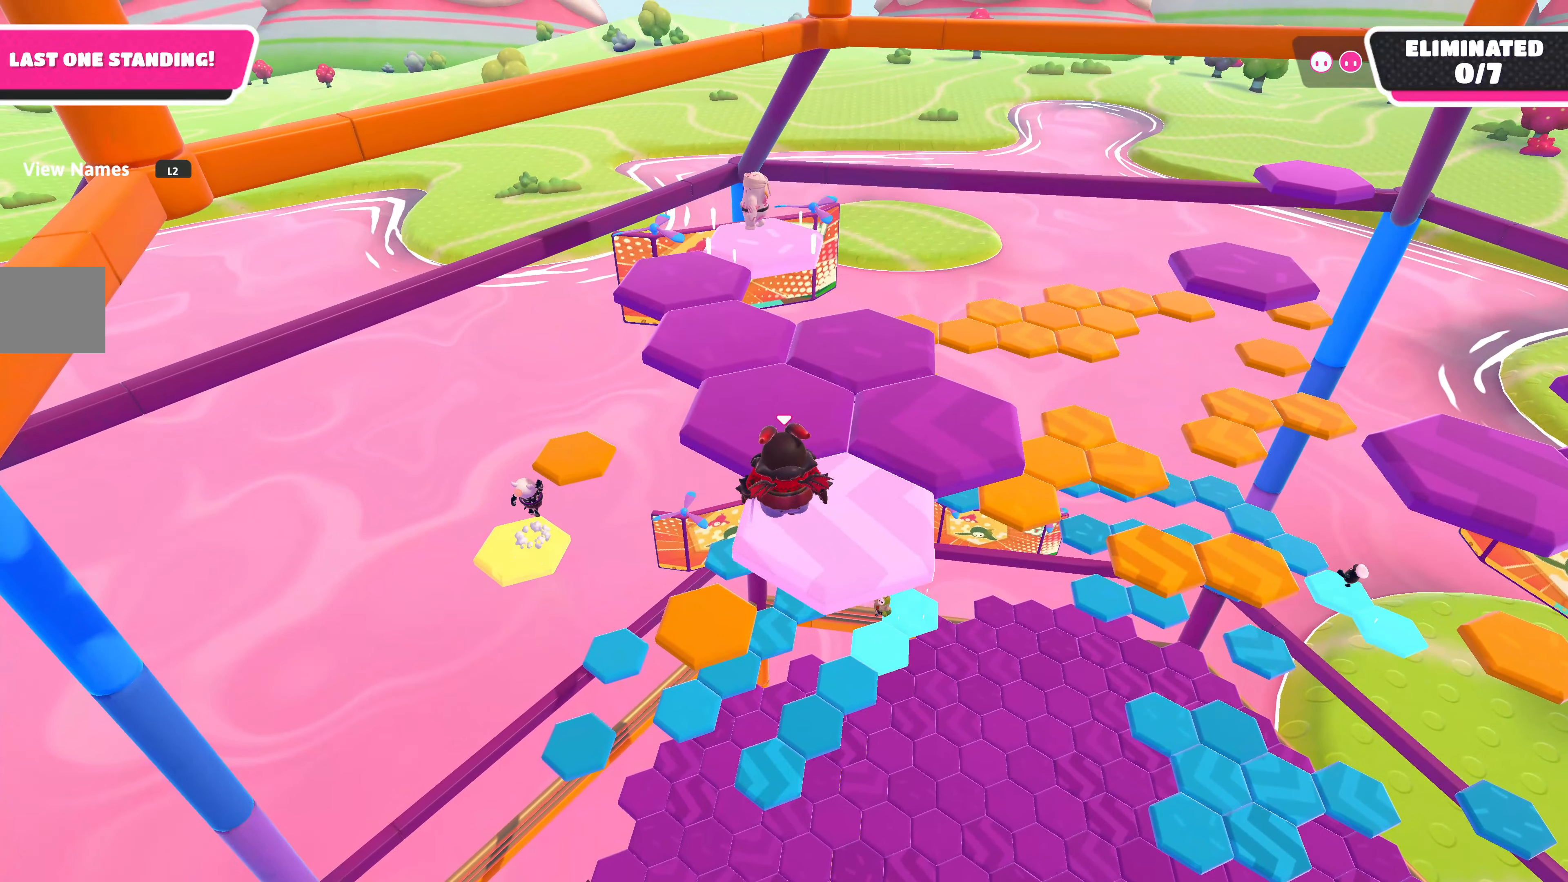
Gameplay with a controller (PlayStation layout); each line is a JSON object with the inputs held at the frame after it. "events" lists button and stick changes between this image and that frame as [ms after this image, input, new state], when the widget could be followed in between.
{"buttons": [], "left_stick": "center", "right_stick": "up-right", "events": [[84, "CROSS", "down"], [200, "CROSS", "up"], [384, "right_stick", "up-right"], [434, "left_stick", "center"]]}
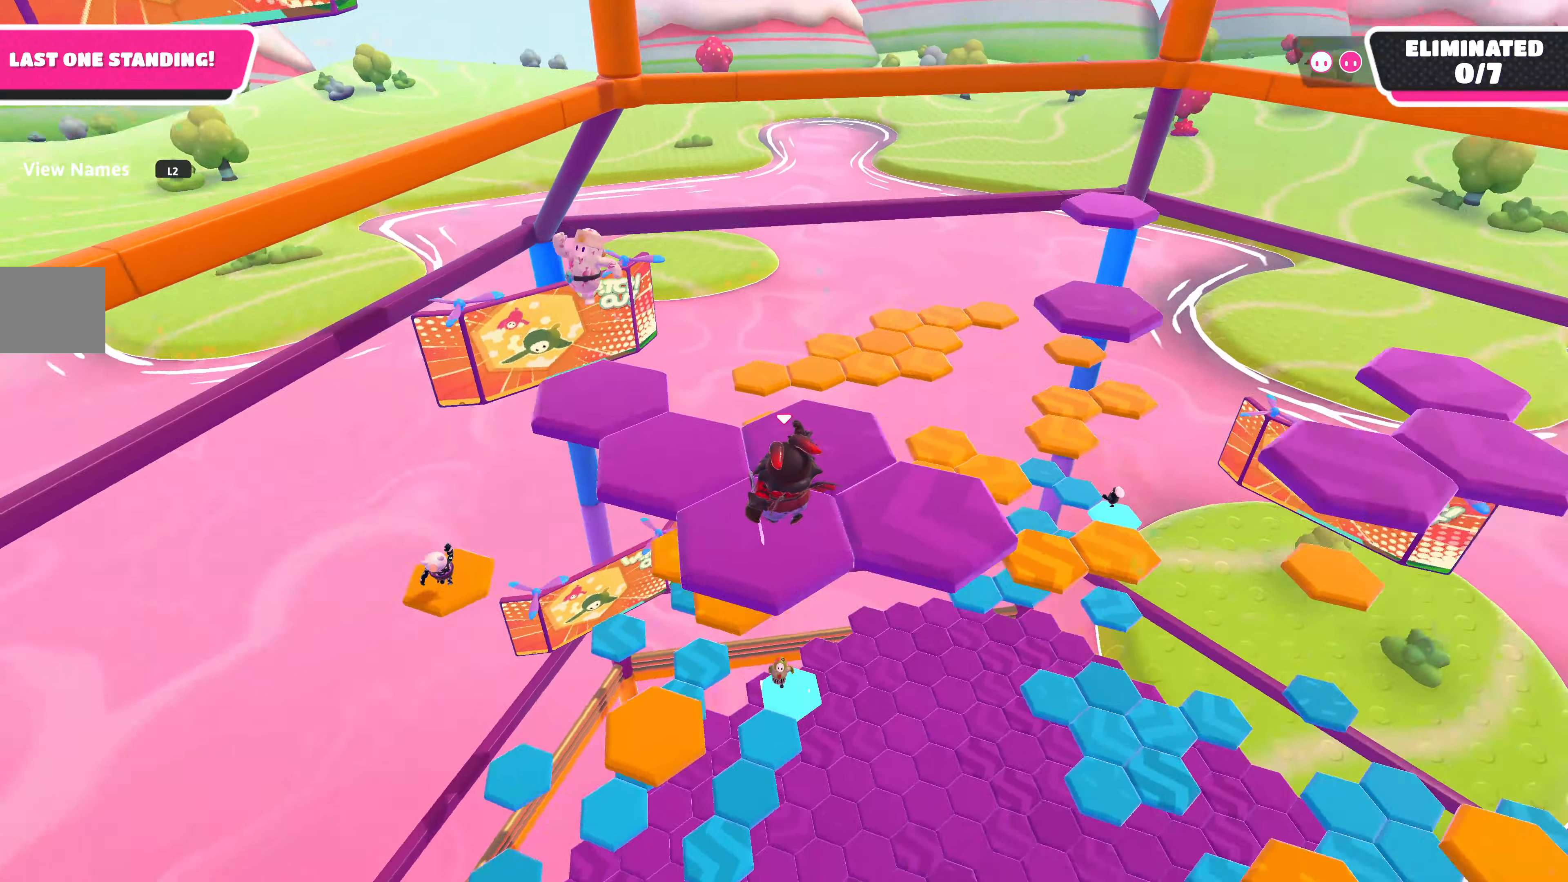
{"buttons": [], "left_stick": "up-left", "right_stick": "up-left", "events": [[184, "left_stick", "up"], [250, "right_stick", "center"], [267, "left_stick", "up-left"], [334, "right_stick", "up-left"]]}
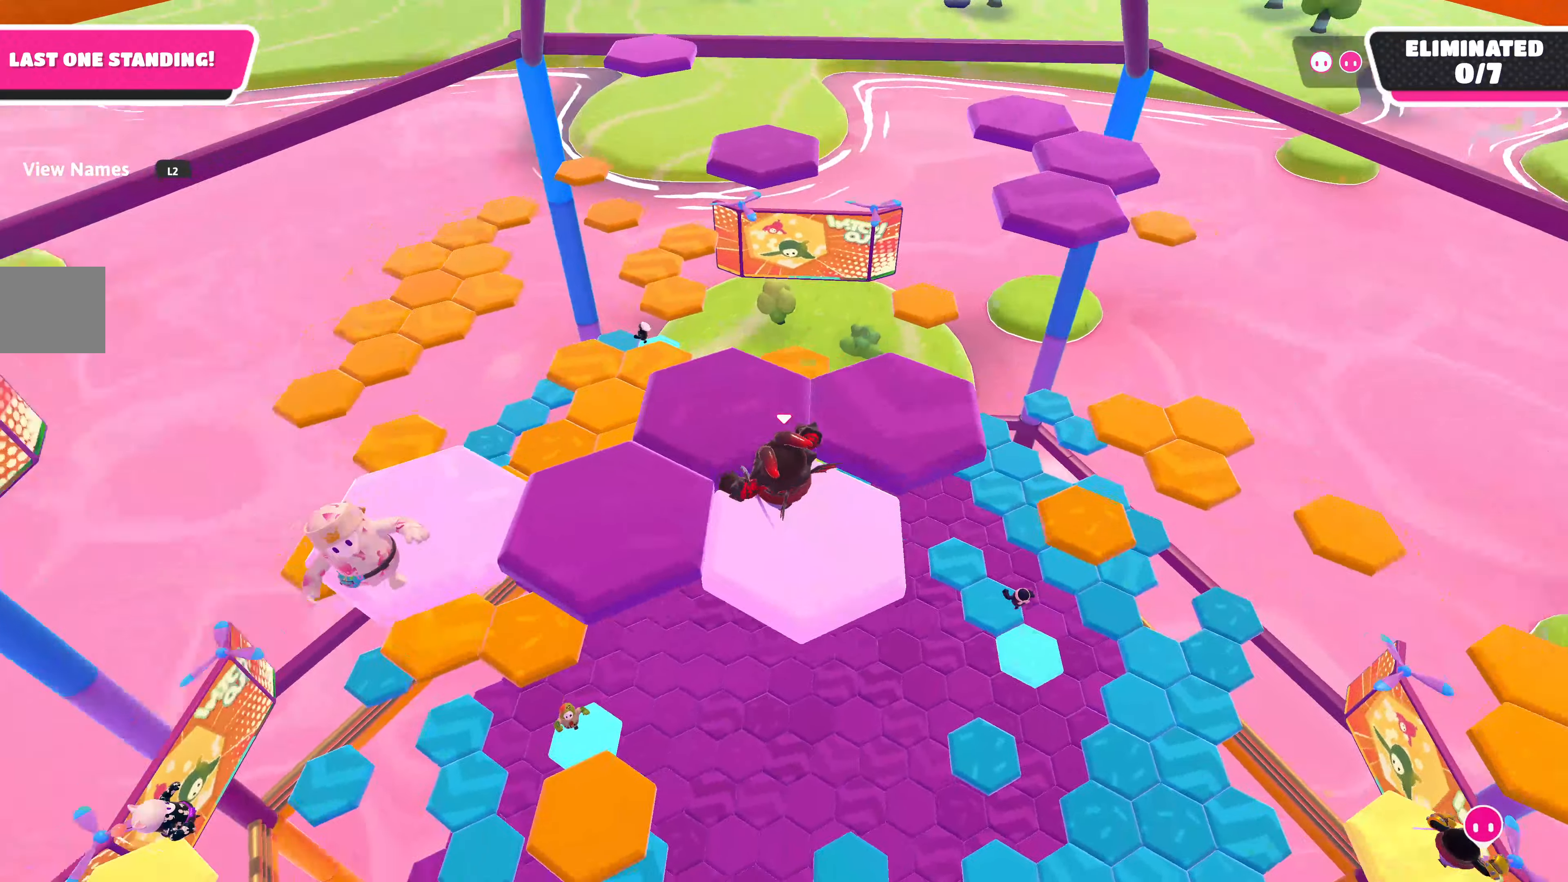
{"buttons": [], "left_stick": "up", "right_stick": "center", "events": [[117, "right_stick", "up"], [150, "left_stick", "up"], [317, "right_stick", "center"]]}
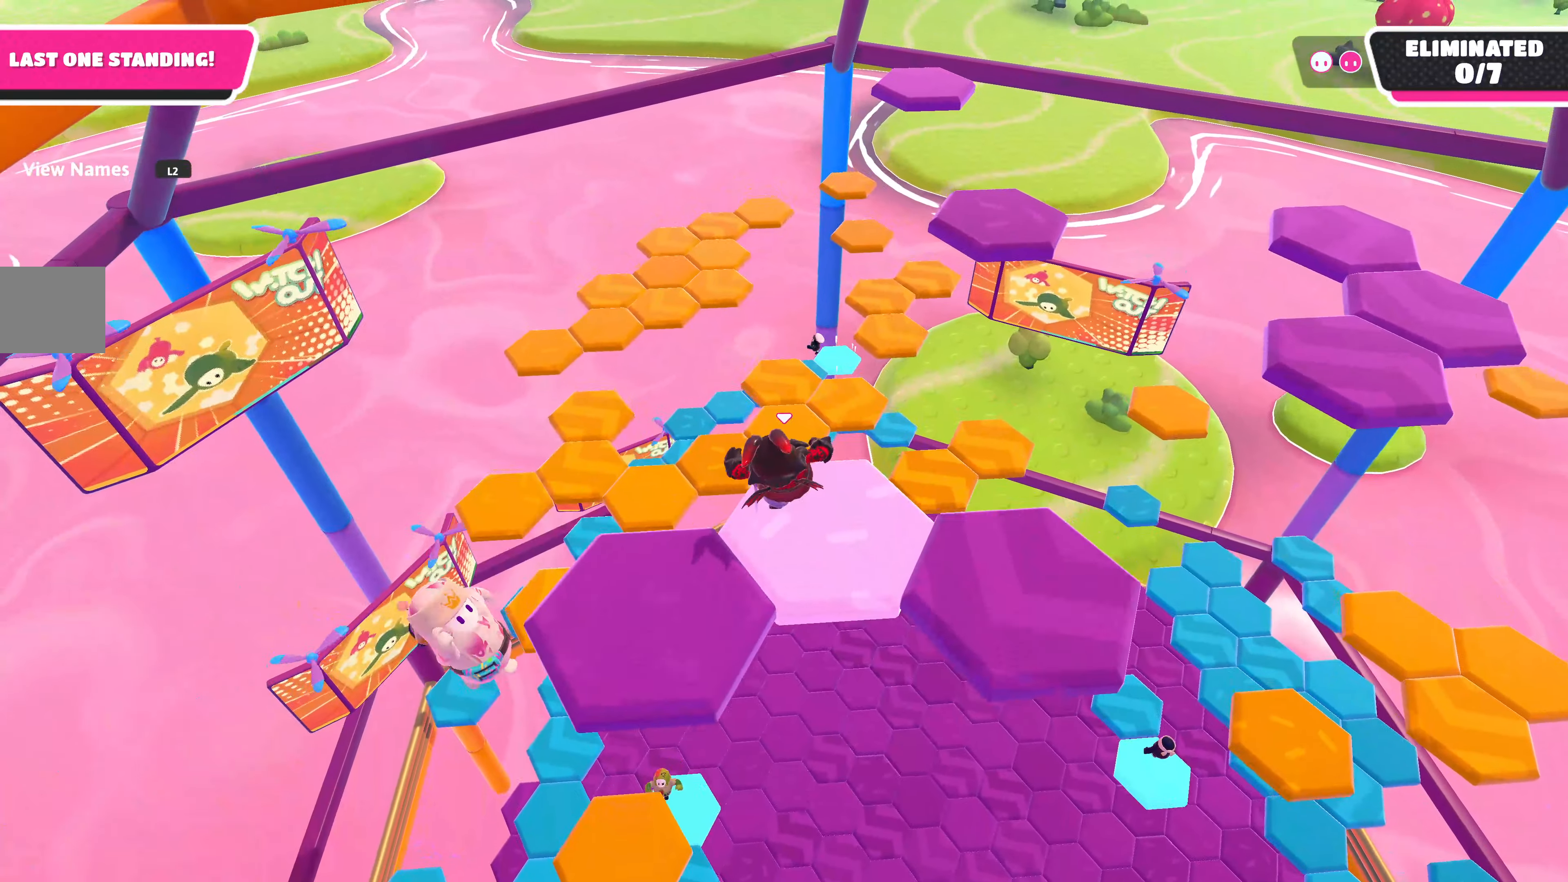
{"buttons": [], "left_stick": "up-left", "right_stick": "center", "events": [[50, "CROSS", "down"], [100, "left_stick", "up-left"], [167, "CROSS", "up"]]}
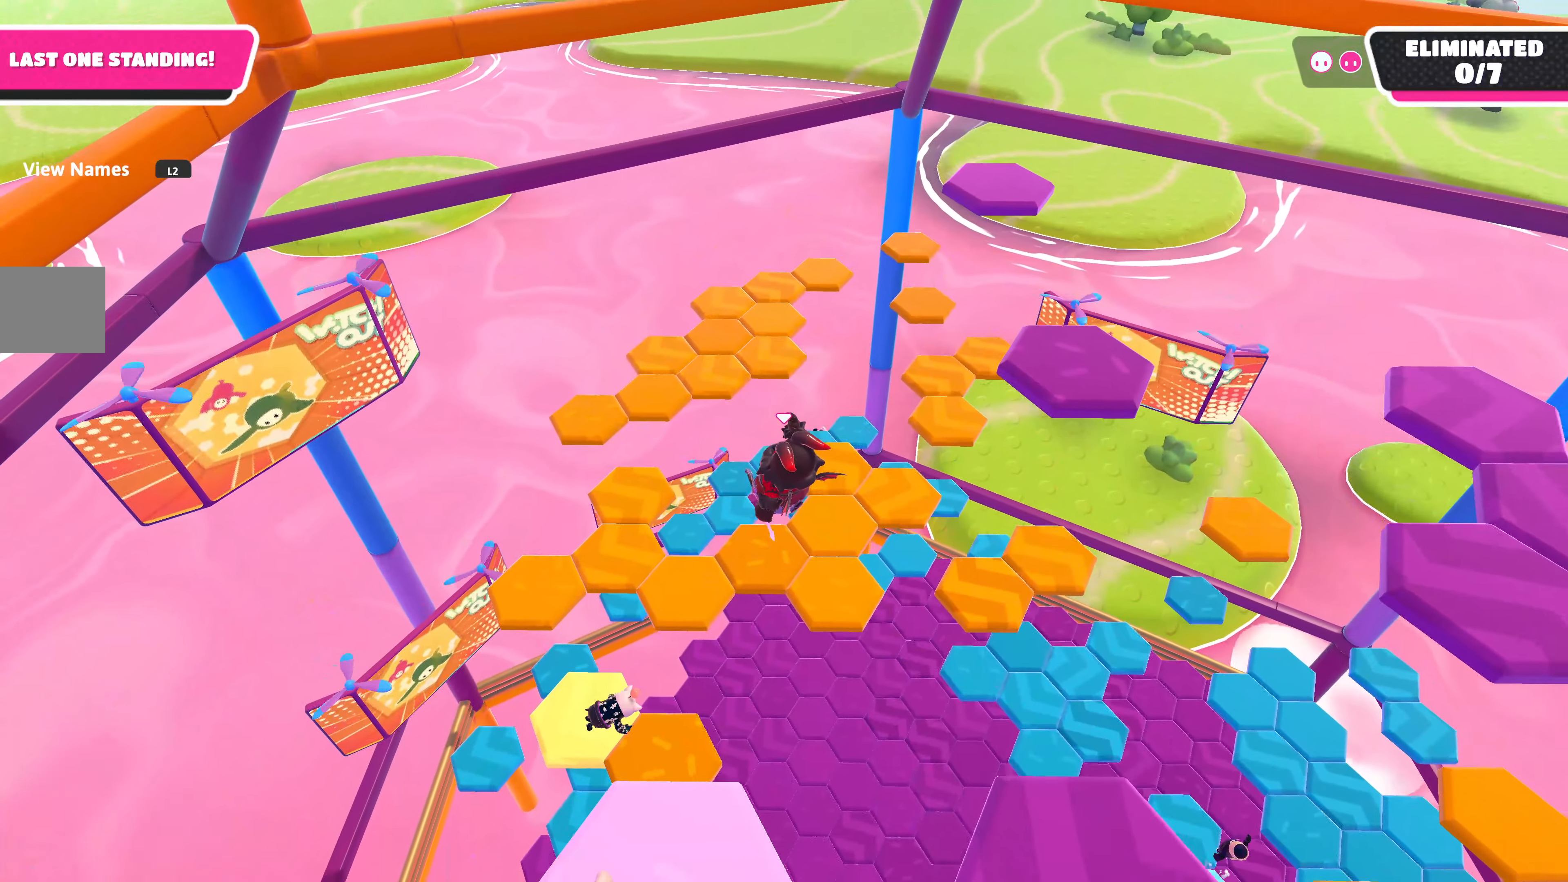
{"buttons": ["SQUARE"], "left_stick": "up-left", "right_stick": "center", "events": [[34, "left_stick", "up"], [134, "left_stick", "up-right"], [367, "left_stick", "up-left"], [500, "SQUARE", "down"]]}
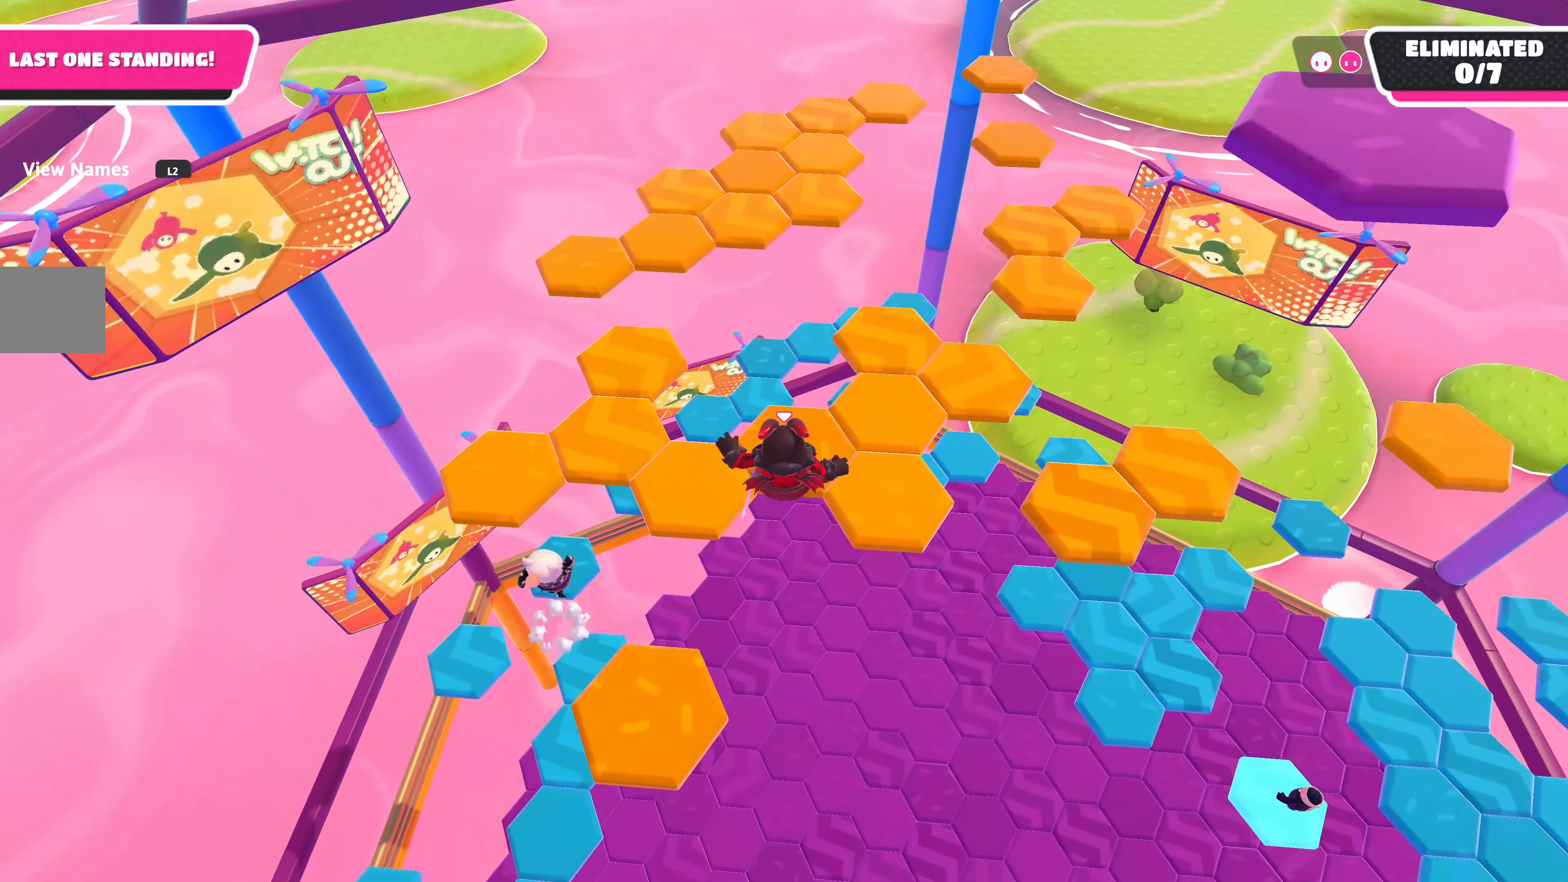
{"buttons": [], "left_stick": "up-left", "right_stick": "center", "events": [[167, "SQUARE", "up"]]}
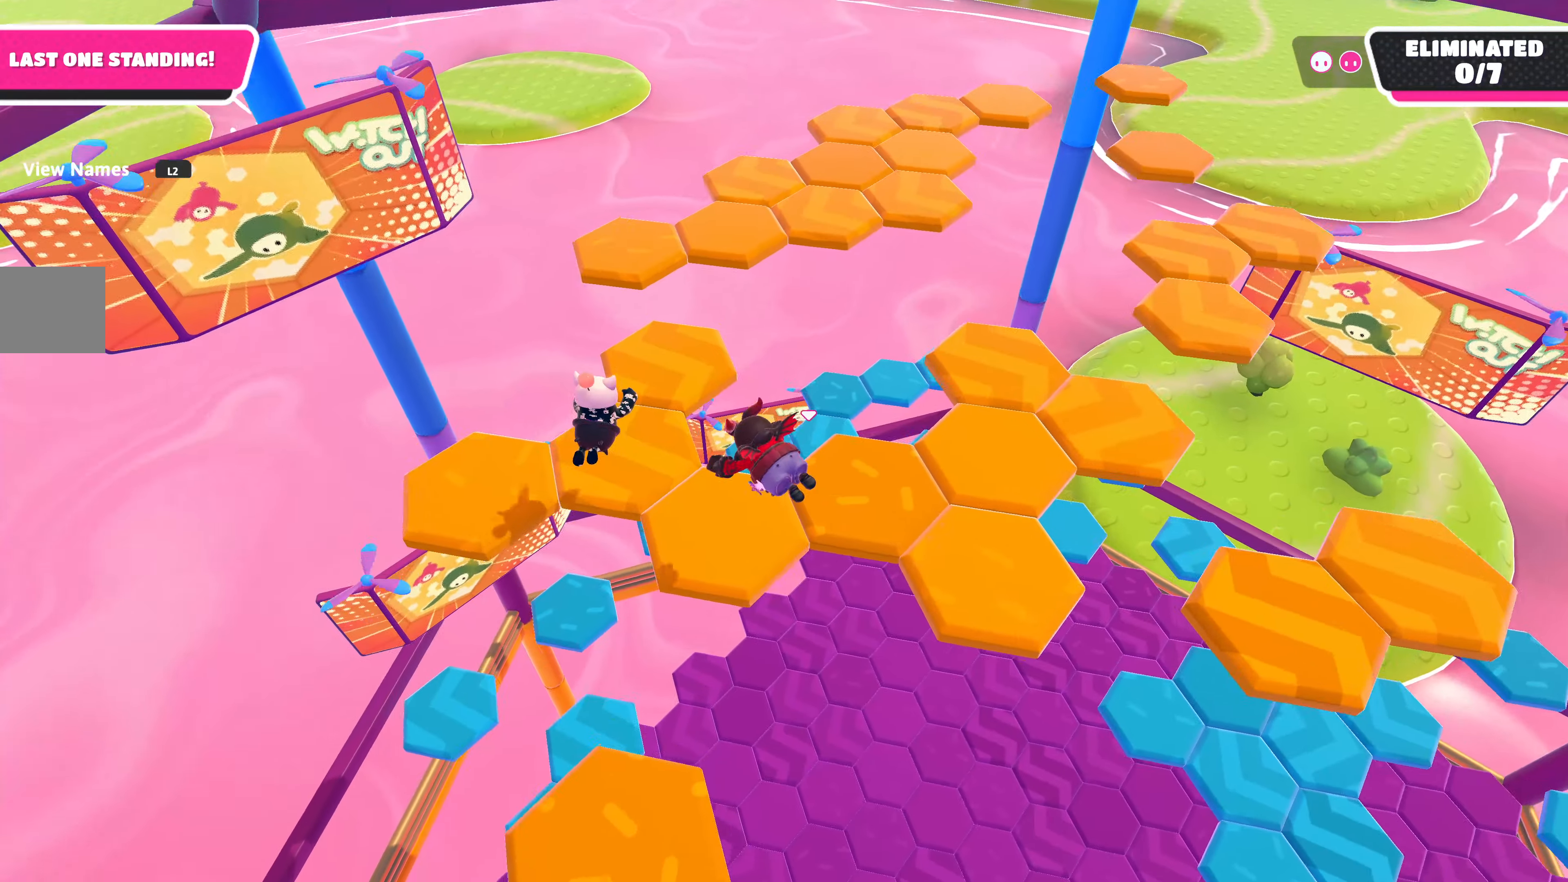
{"buttons": [], "left_stick": "up-right", "right_stick": "center", "events": [[34, "left_stick", "center"], [184, "right_stick", "up-right"], [234, "left_stick", "right"], [417, "right_stick", "center"], [484, "left_stick", "up-right"]]}
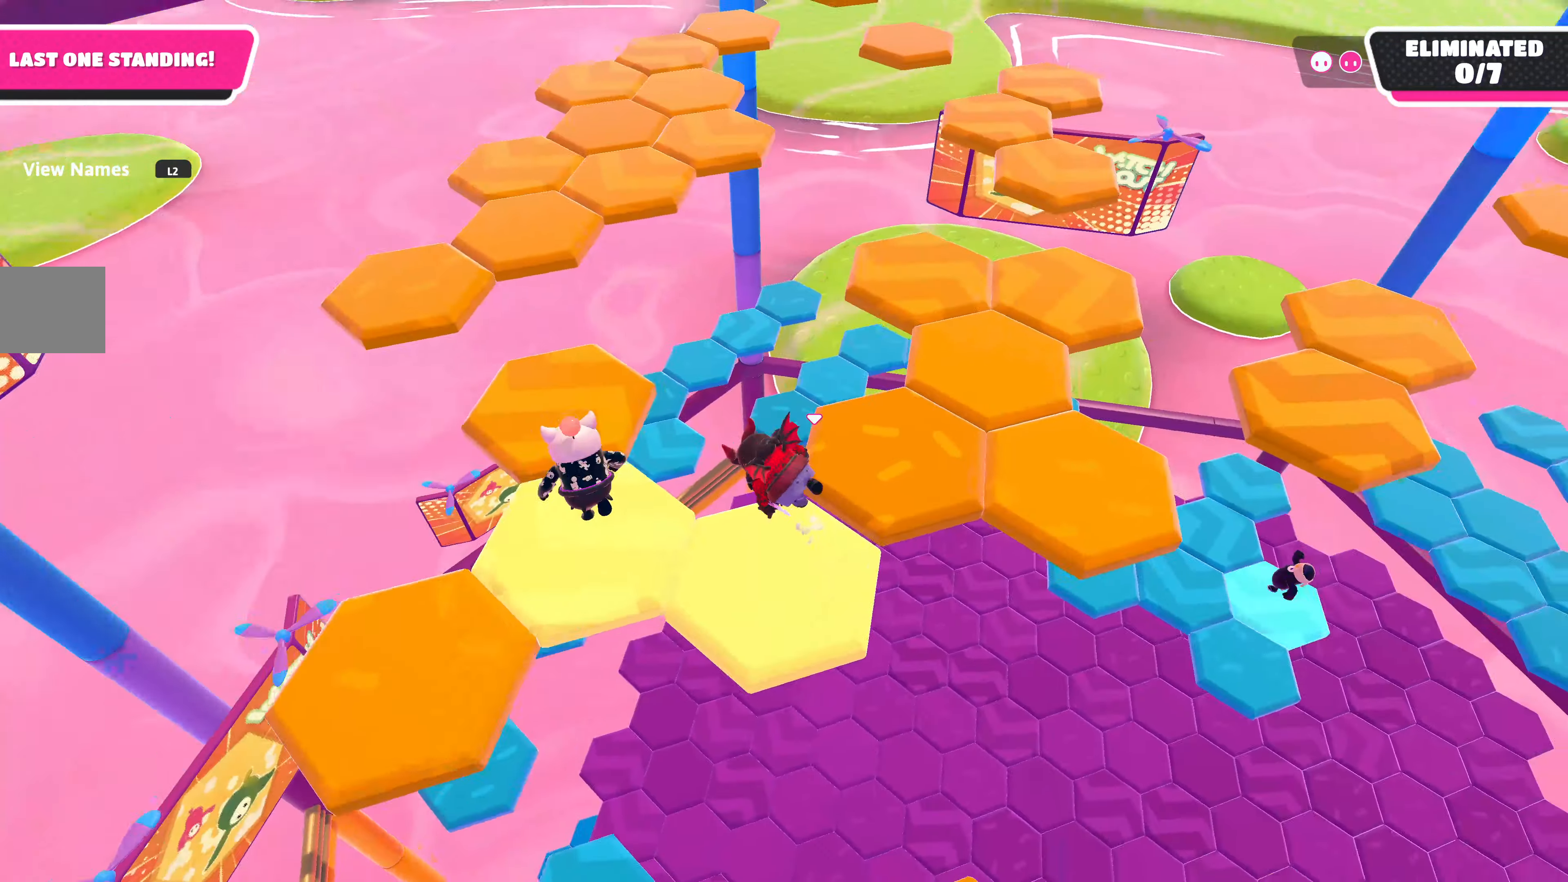
{"buttons": [], "left_stick": "up-right", "right_stick": "center", "events": []}
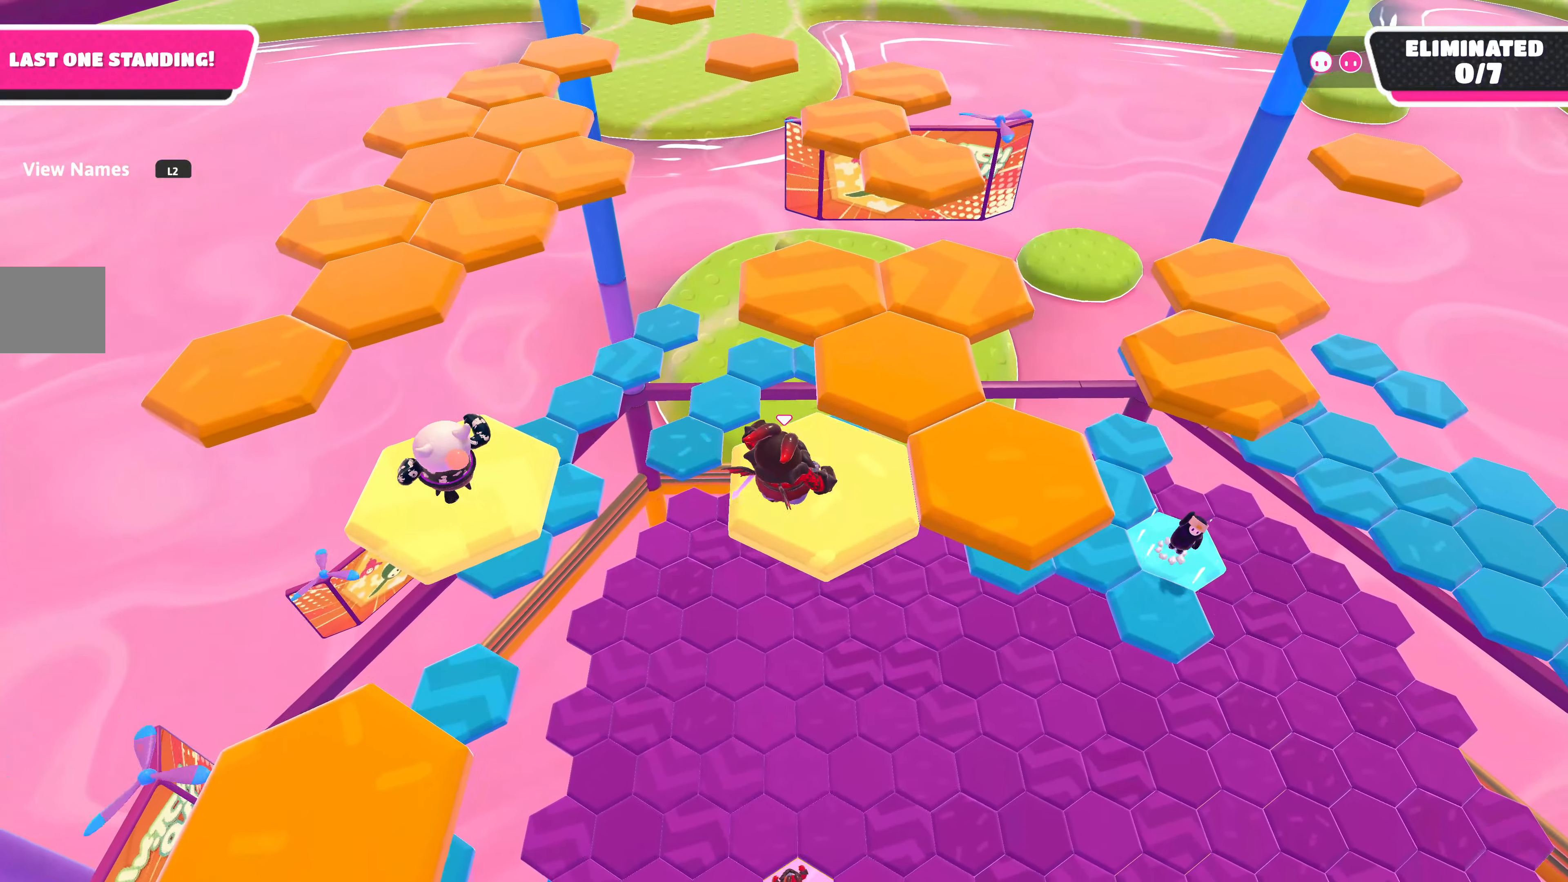
{"buttons": [], "left_stick": "up", "right_stick": "center", "events": [[200, "left_stick", "up"]]}
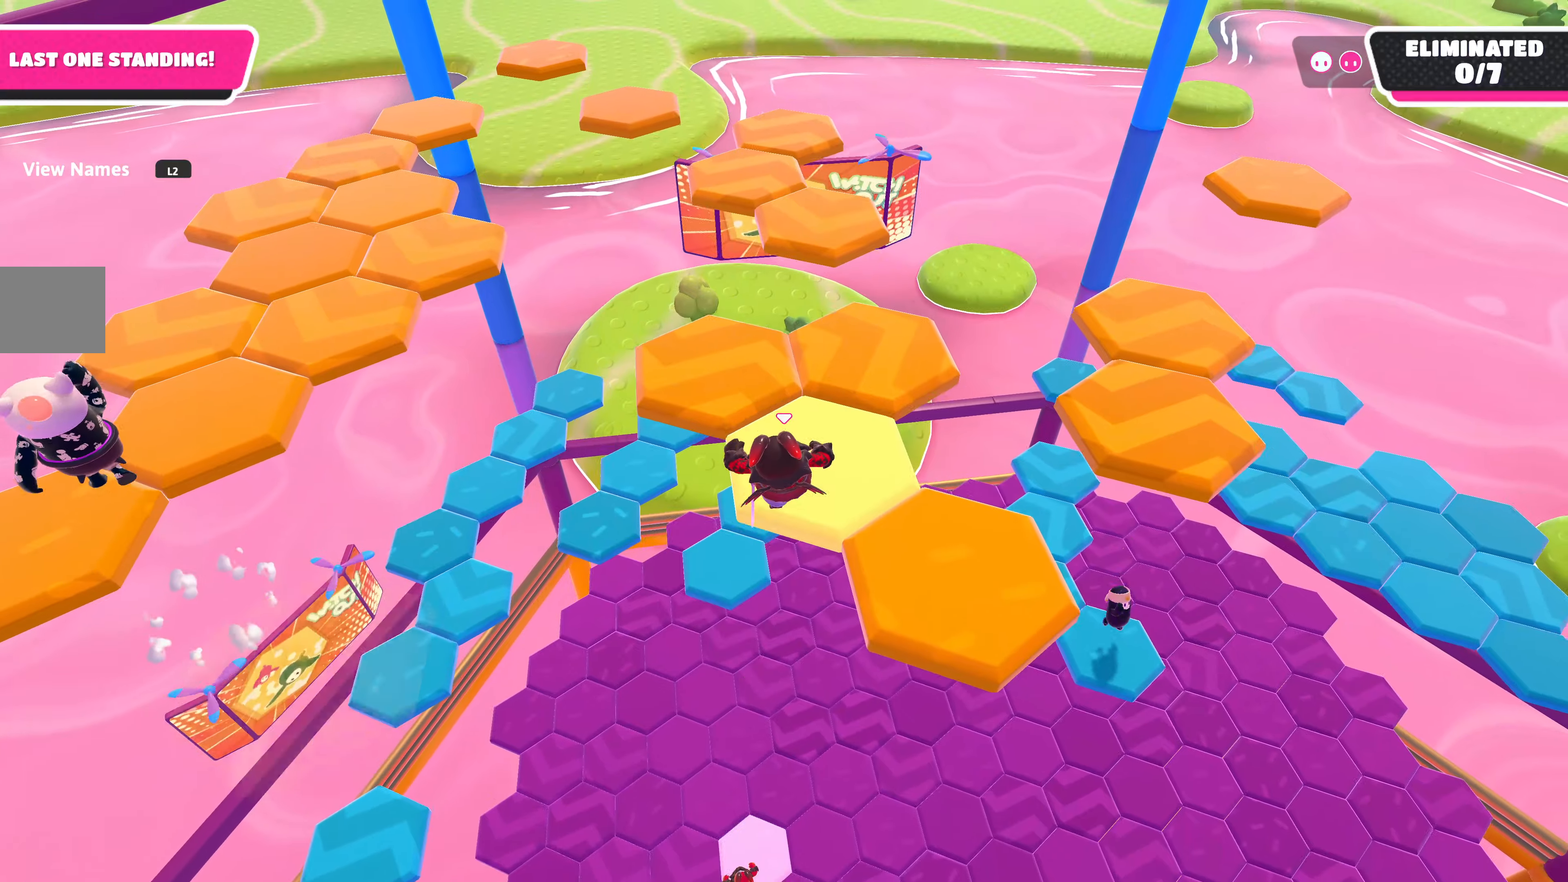
{"buttons": [], "left_stick": "center", "right_stick": "center", "events": [[66, "left_stick", "center"], [166, "left_stick", "down-left"], [300, "left_stick", "center"]]}
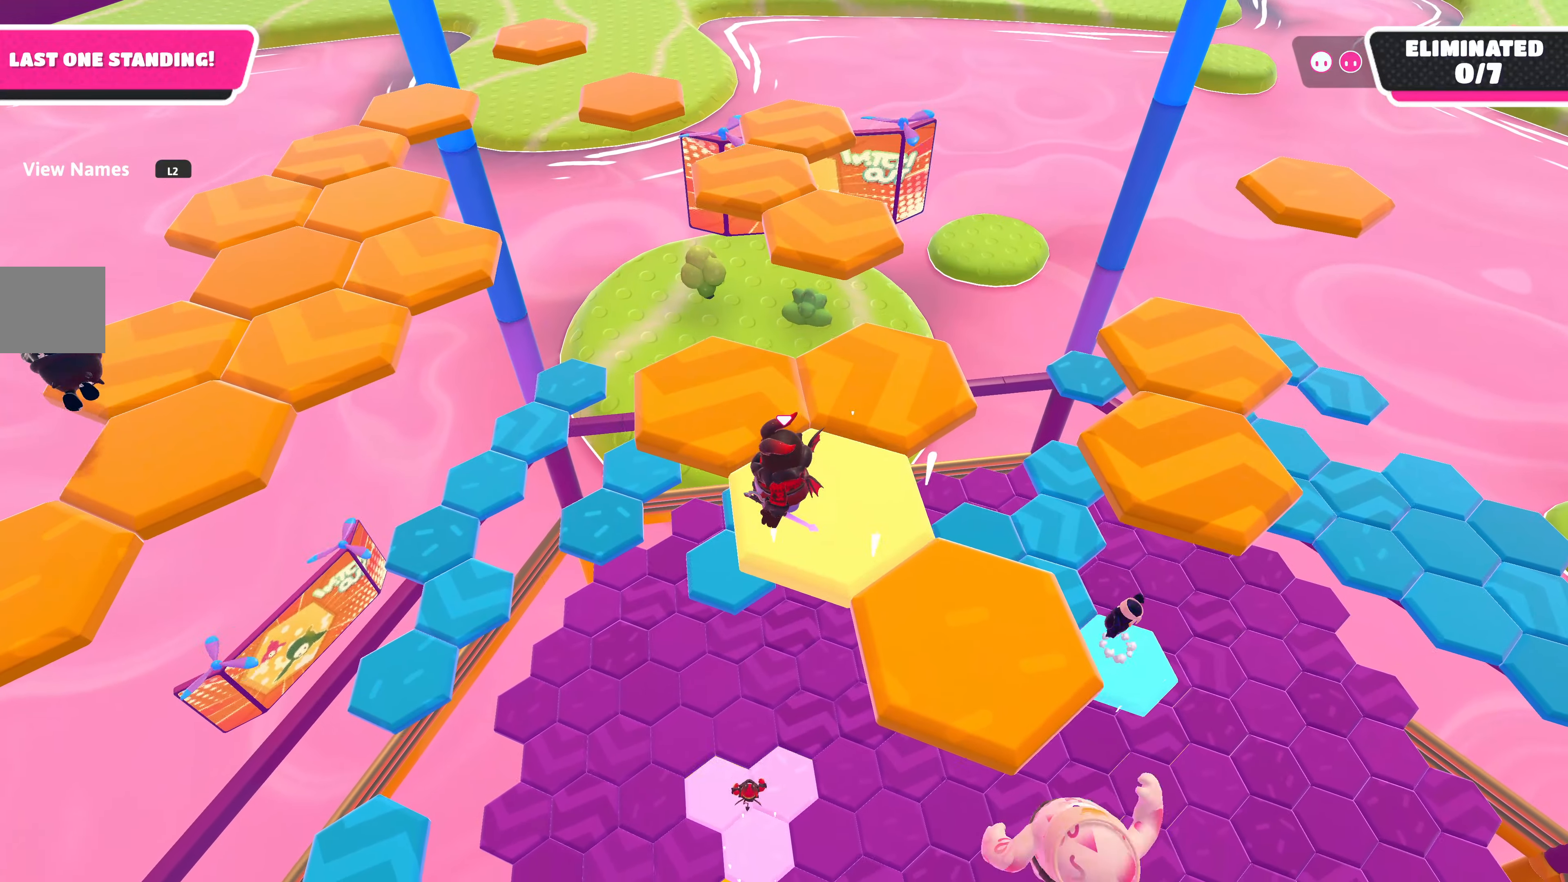
{"buttons": [], "left_stick": "up", "right_stick": "right", "events": [[66, "left_stick", "up-left"], [150, "CROSS", "down"], [283, "CROSS", "up"], [400, "left_stick", "up"], [466, "right_stick", "right"]]}
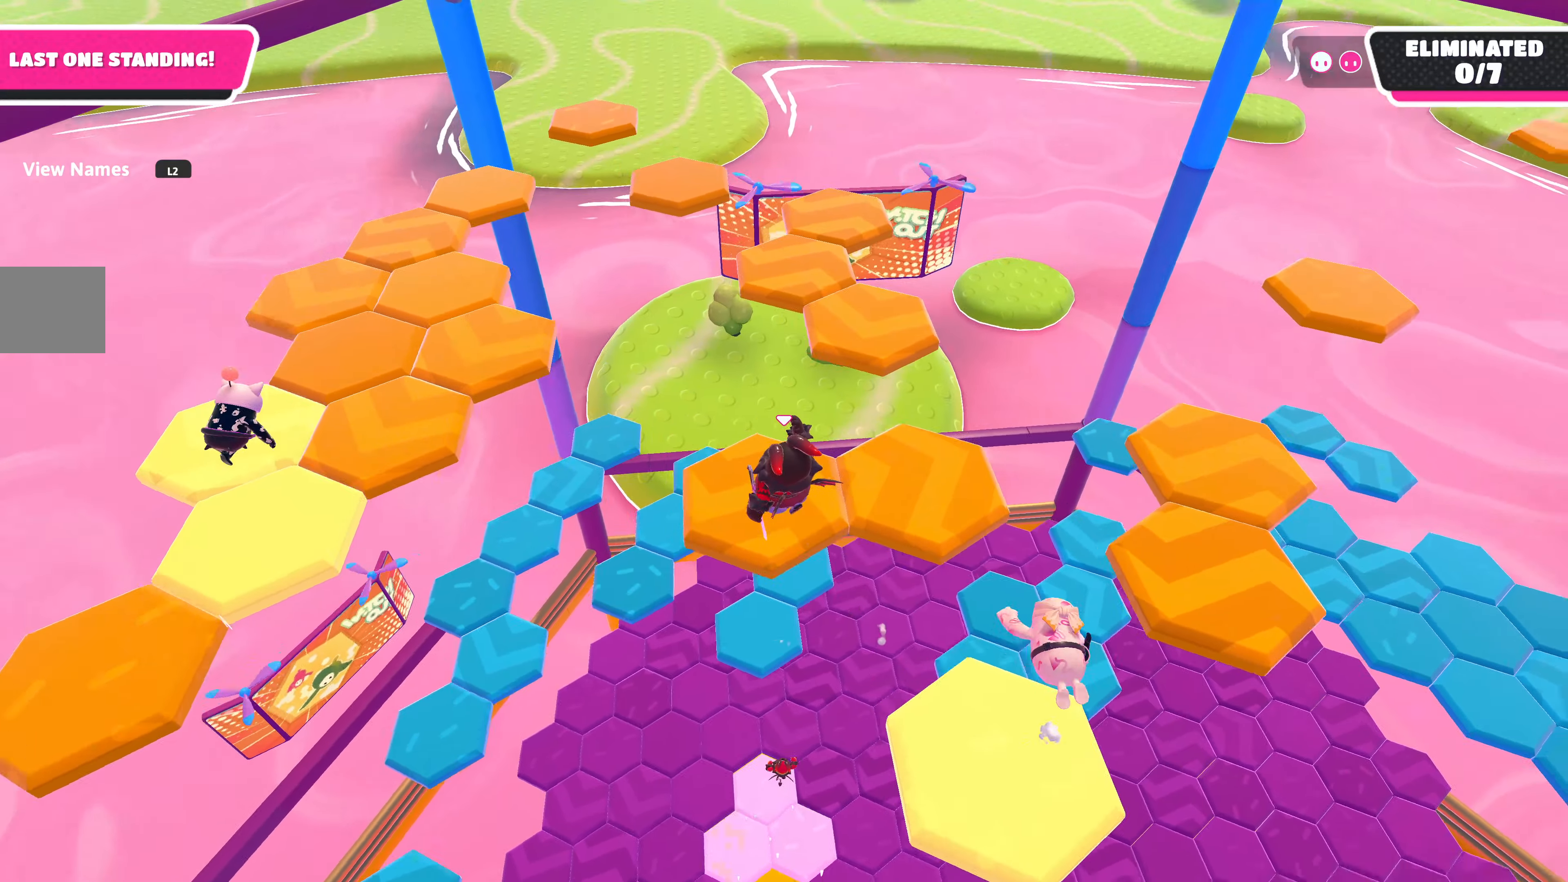
{"buttons": [], "left_stick": "center", "right_stick": "center", "events": [[33, "left_stick", "center"], [183, "right_stick", "center"]]}
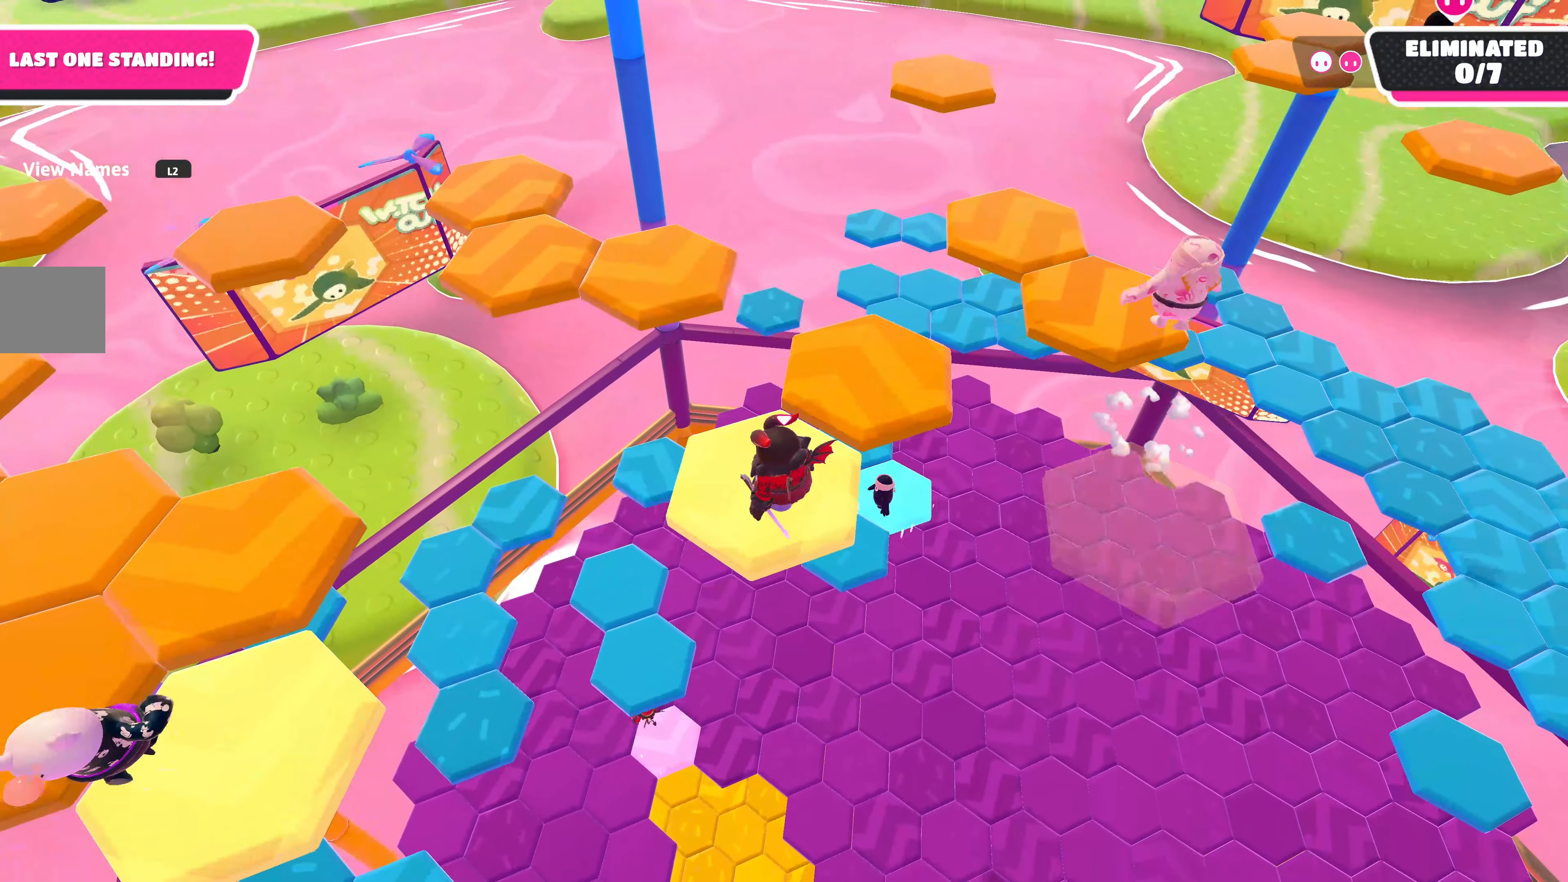
{"buttons": [], "left_stick": "center", "right_stick": "center", "events": [[50, "left_stick", "up"], [283, "CROSS", "down"], [416, "CROSS", "up"], [500, "left_stick", "center"]]}
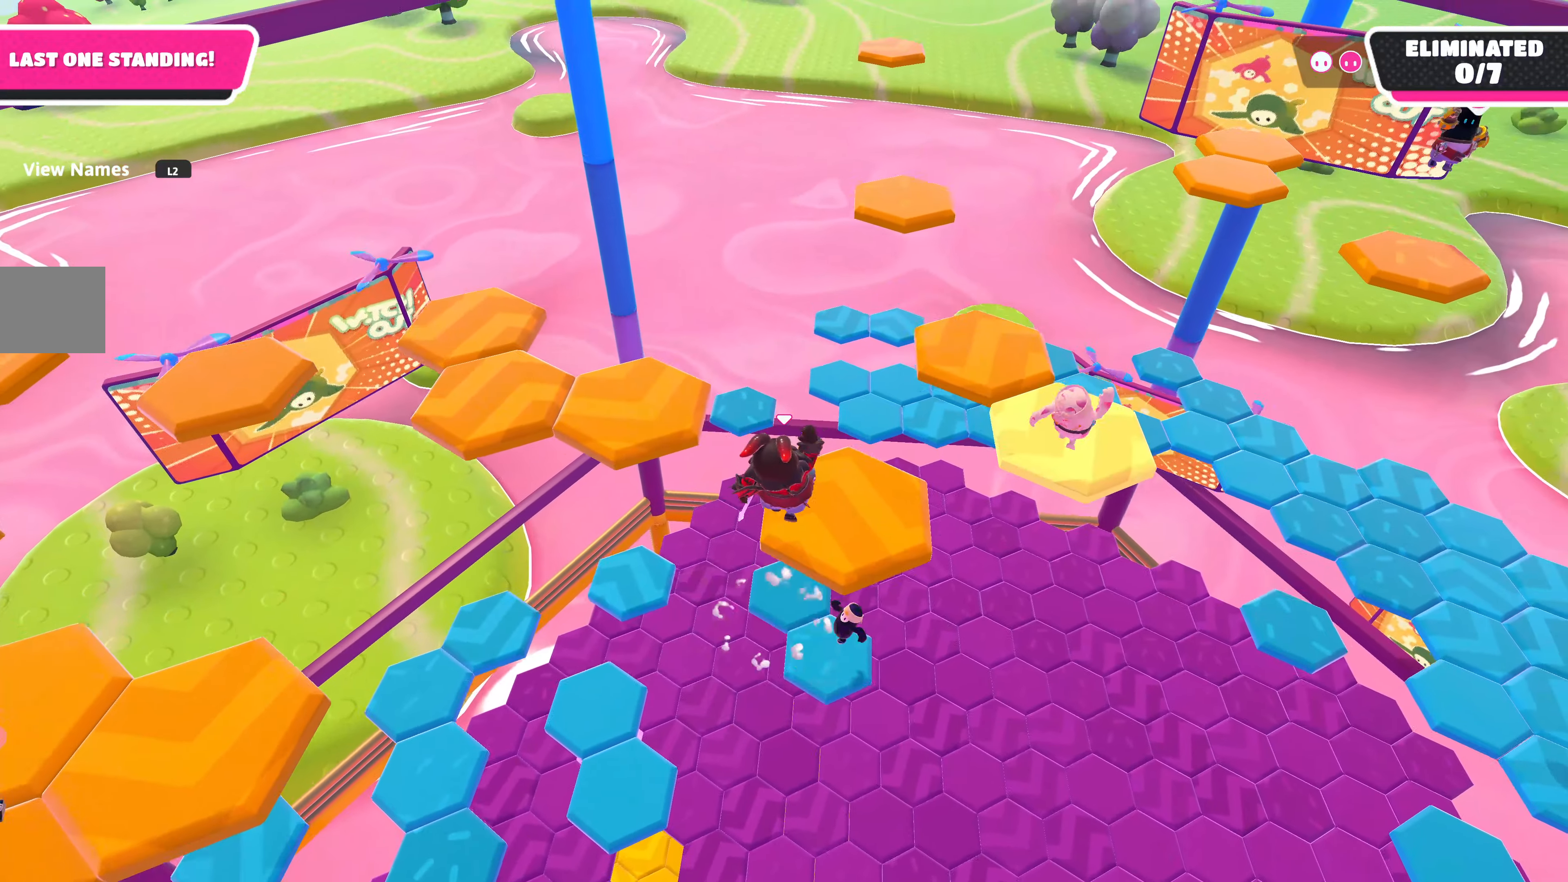
{"buttons": [], "left_stick": "center", "right_stick": "center", "events": [[100, "left_stick", "down-right"], [166, "right_stick", "up-left"], [283, "left_stick", "center"], [316, "right_stick", "center"]]}
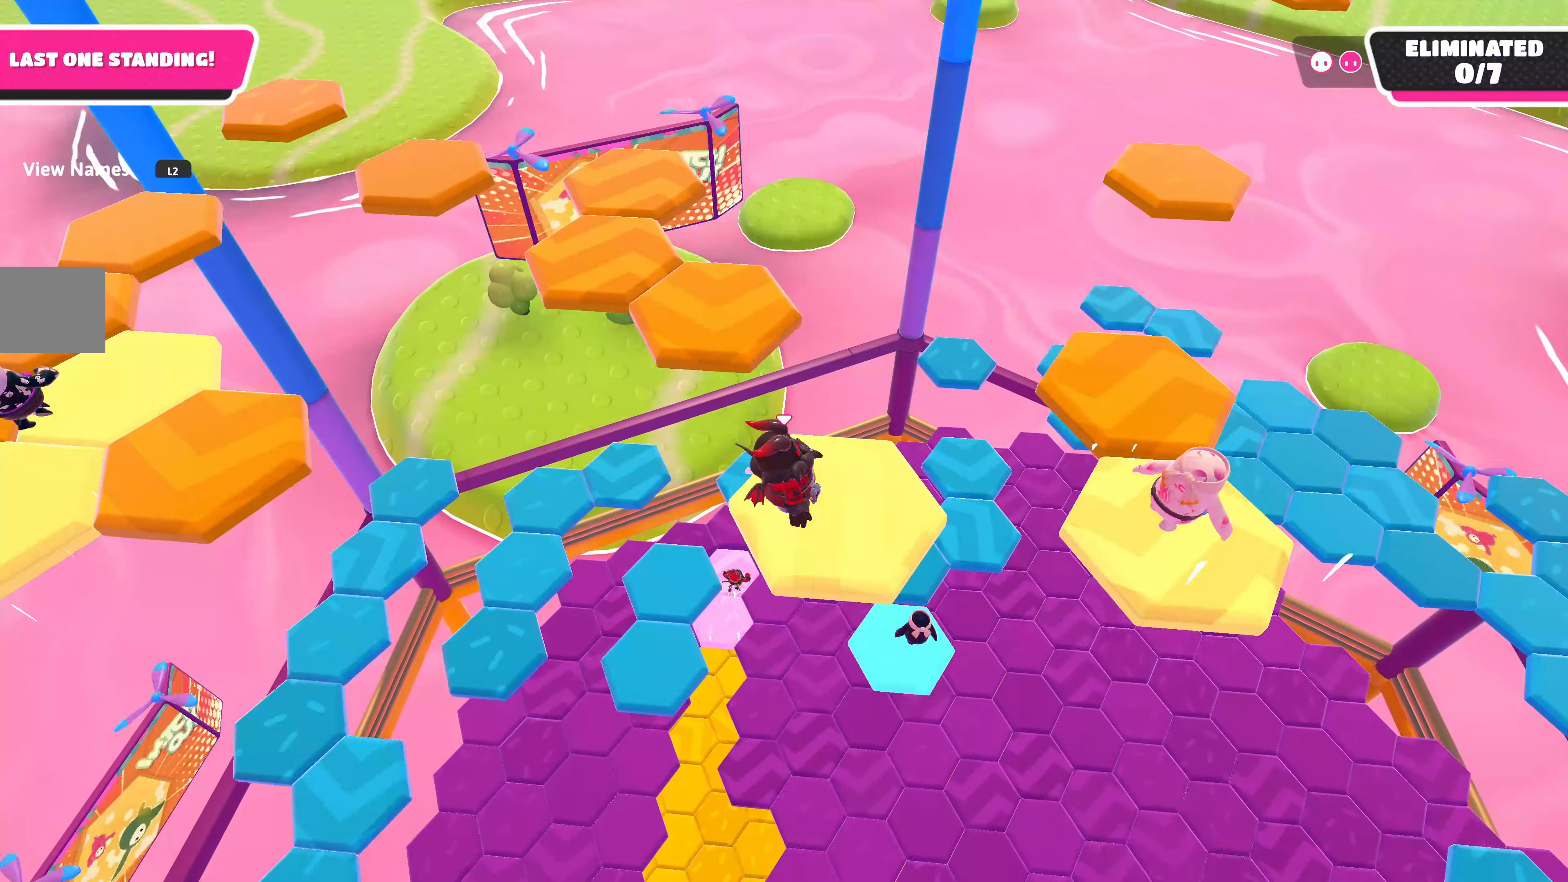
{"buttons": ["CROSS"], "left_stick": "up", "right_stick": "center", "events": [[133, "left_stick", "up"], [450, "CROSS", "down"]]}
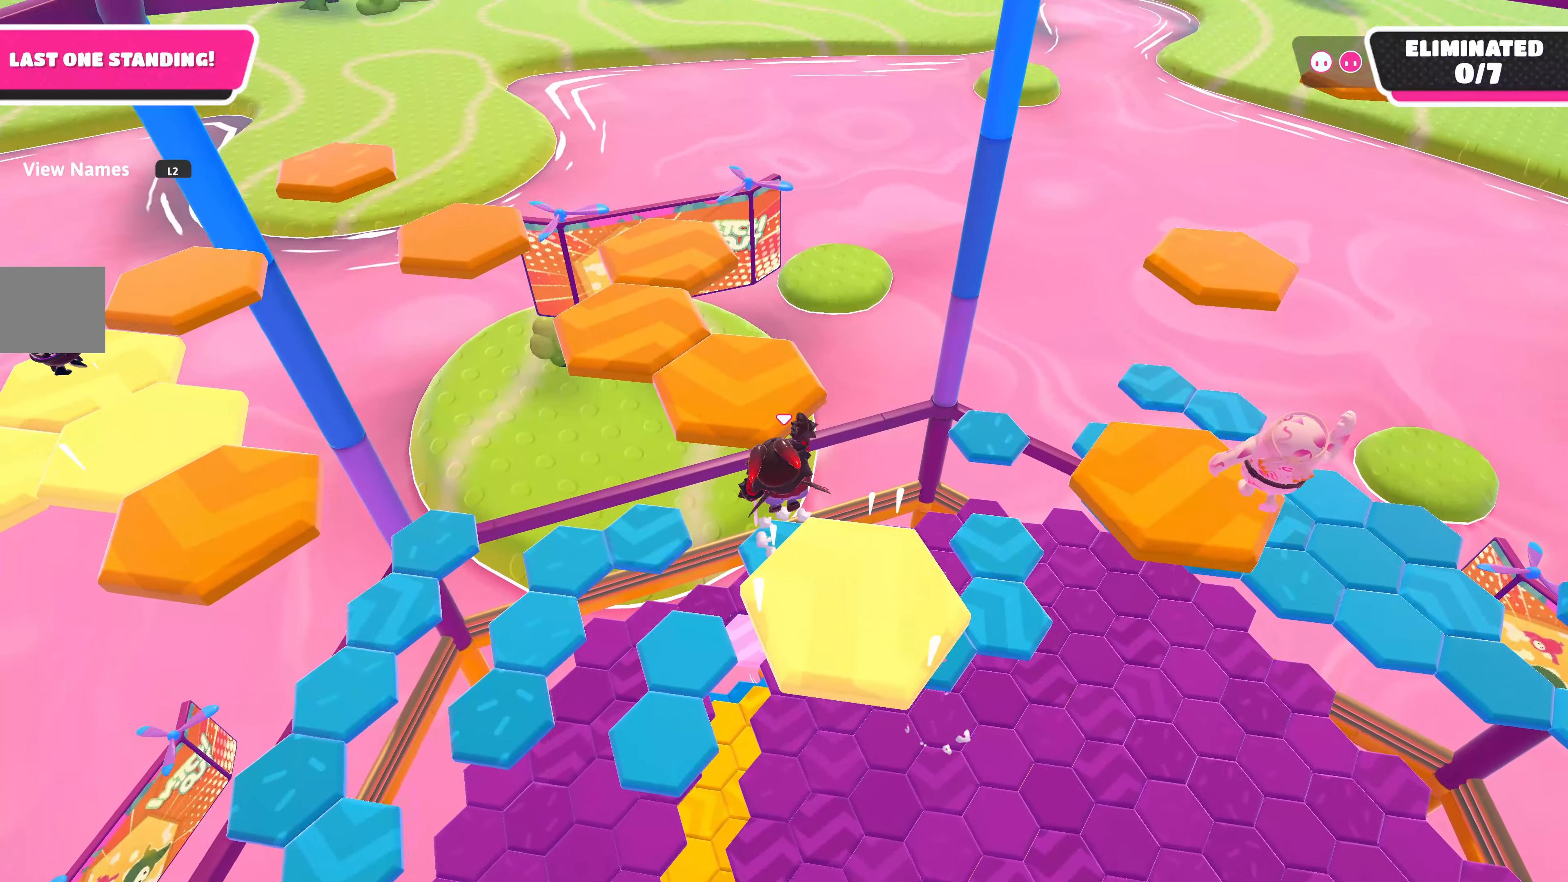
{"buttons": [], "left_stick": "down", "right_stick": "left", "events": [[83, "CROSS", "up"], [133, "left_stick", "center"], [450, "right_stick", "left"], [466, "left_stick", "down"]]}
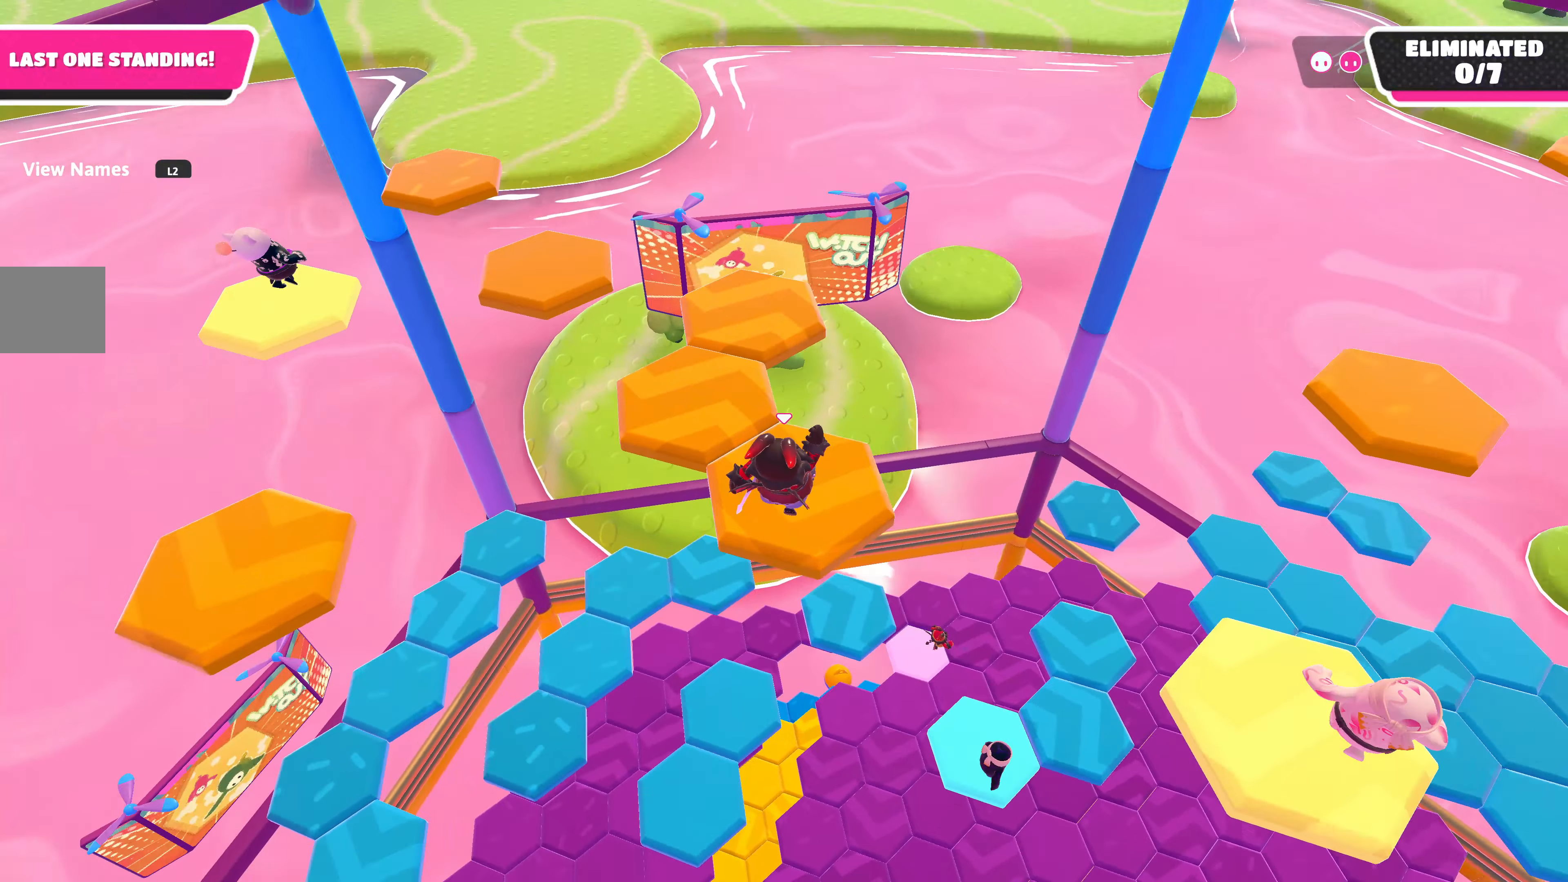
{"buttons": [], "left_stick": "up", "right_stick": "center", "events": [[83, "left_stick", "center"], [116, "right_stick", "center"], [483, "left_stick", "up"]]}
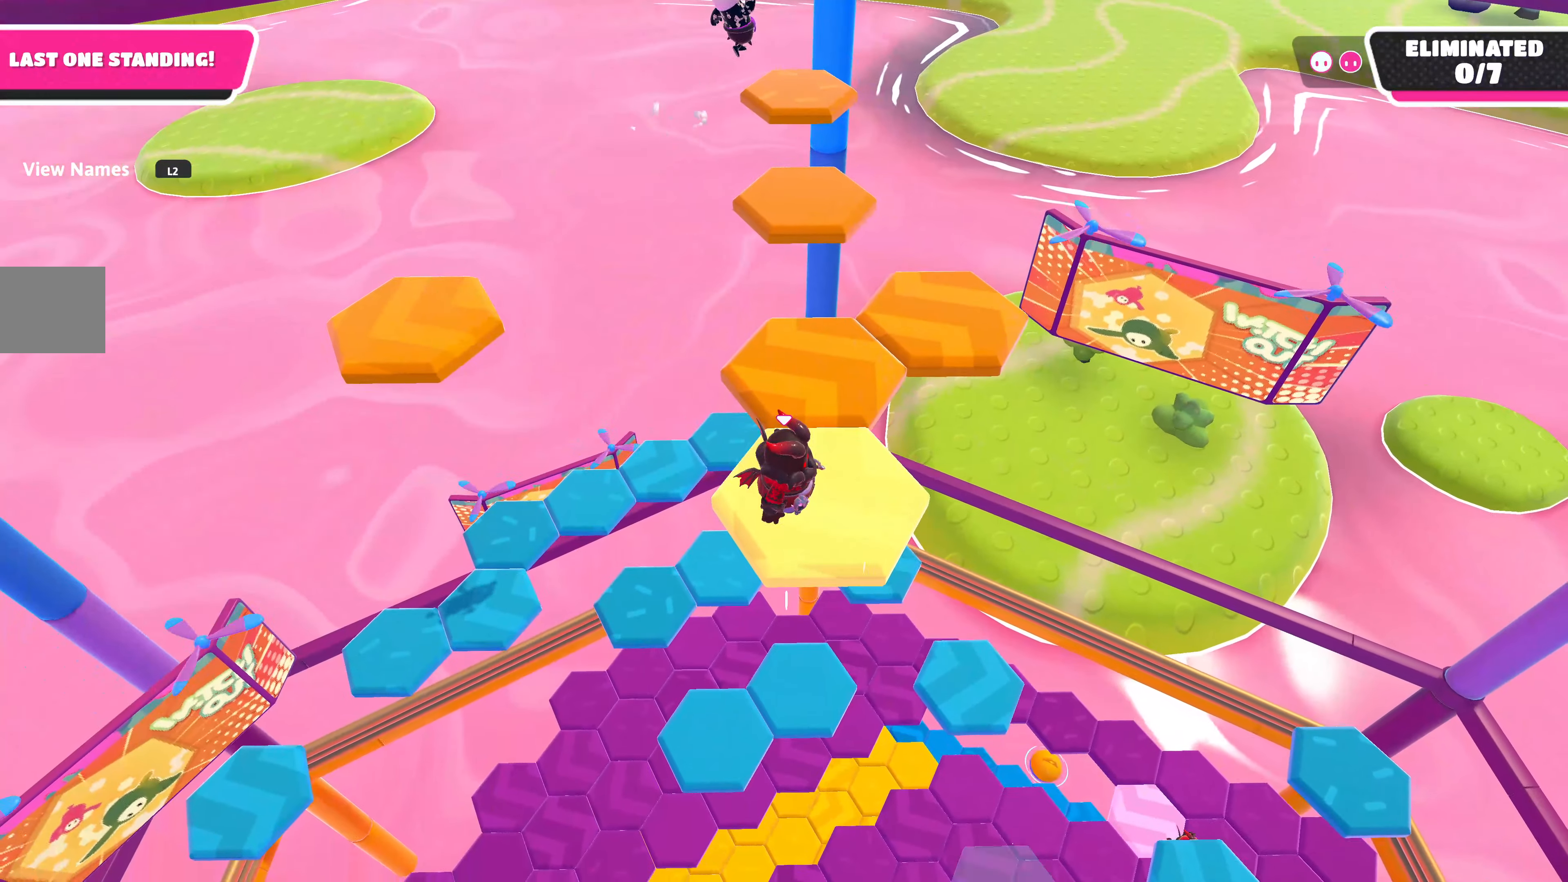
{"buttons": [], "left_stick": "up-right", "right_stick": "left", "events": [[116, "CROSS", "down"], [216, "CROSS", "up"], [350, "left_stick", "up-right"], [383, "right_stick", "left"]]}
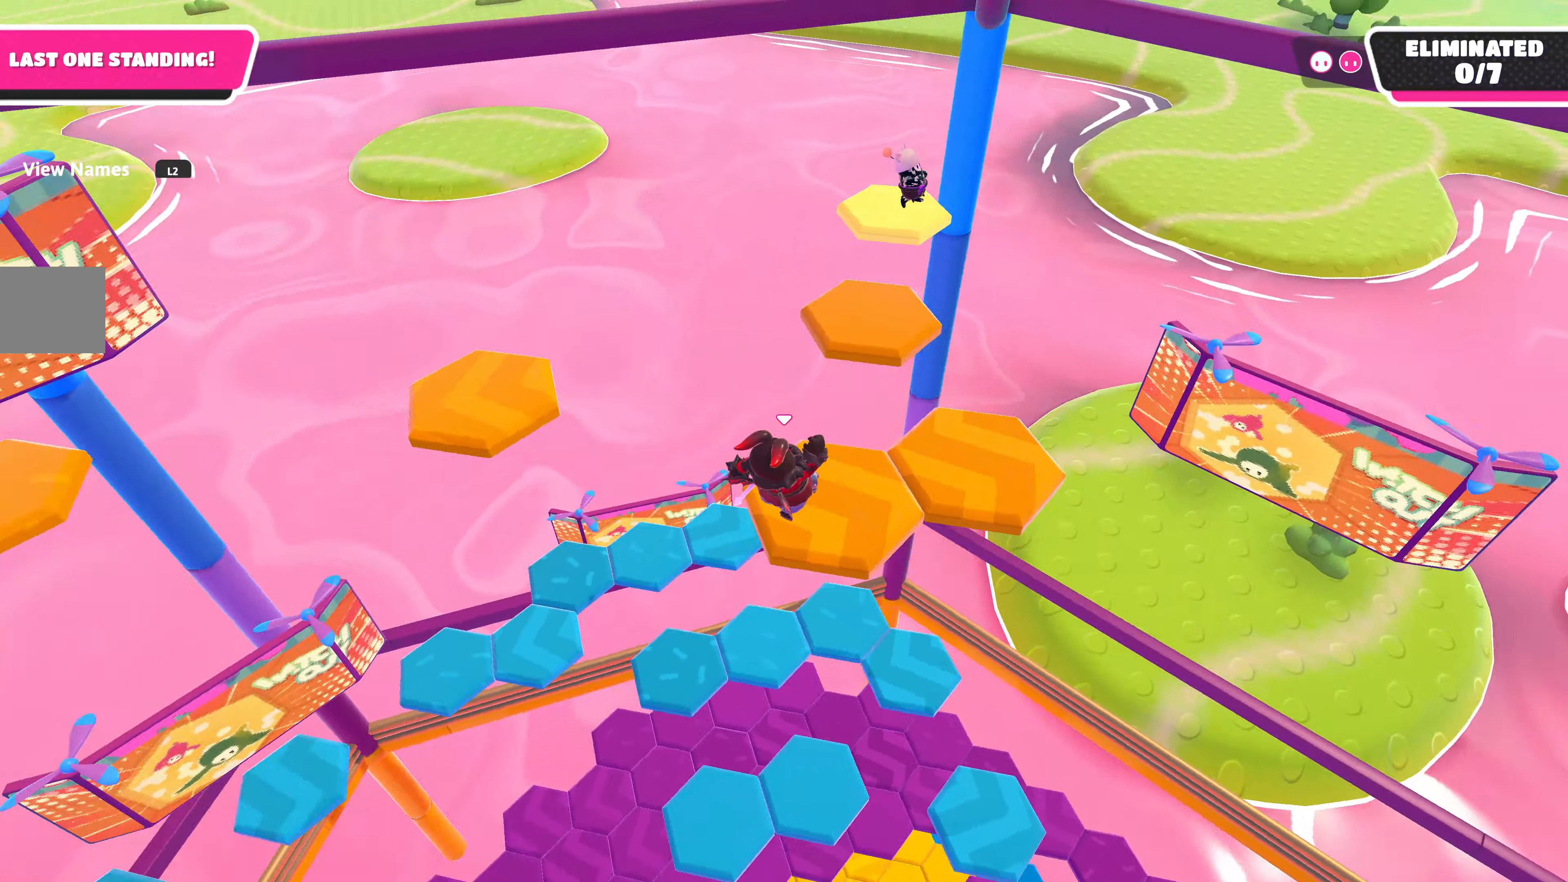
{"buttons": [], "left_stick": "right", "right_stick": "center", "events": [[16, "left_stick", "center"], [66, "right_stick", "center"], [467, "left_stick", "right"]]}
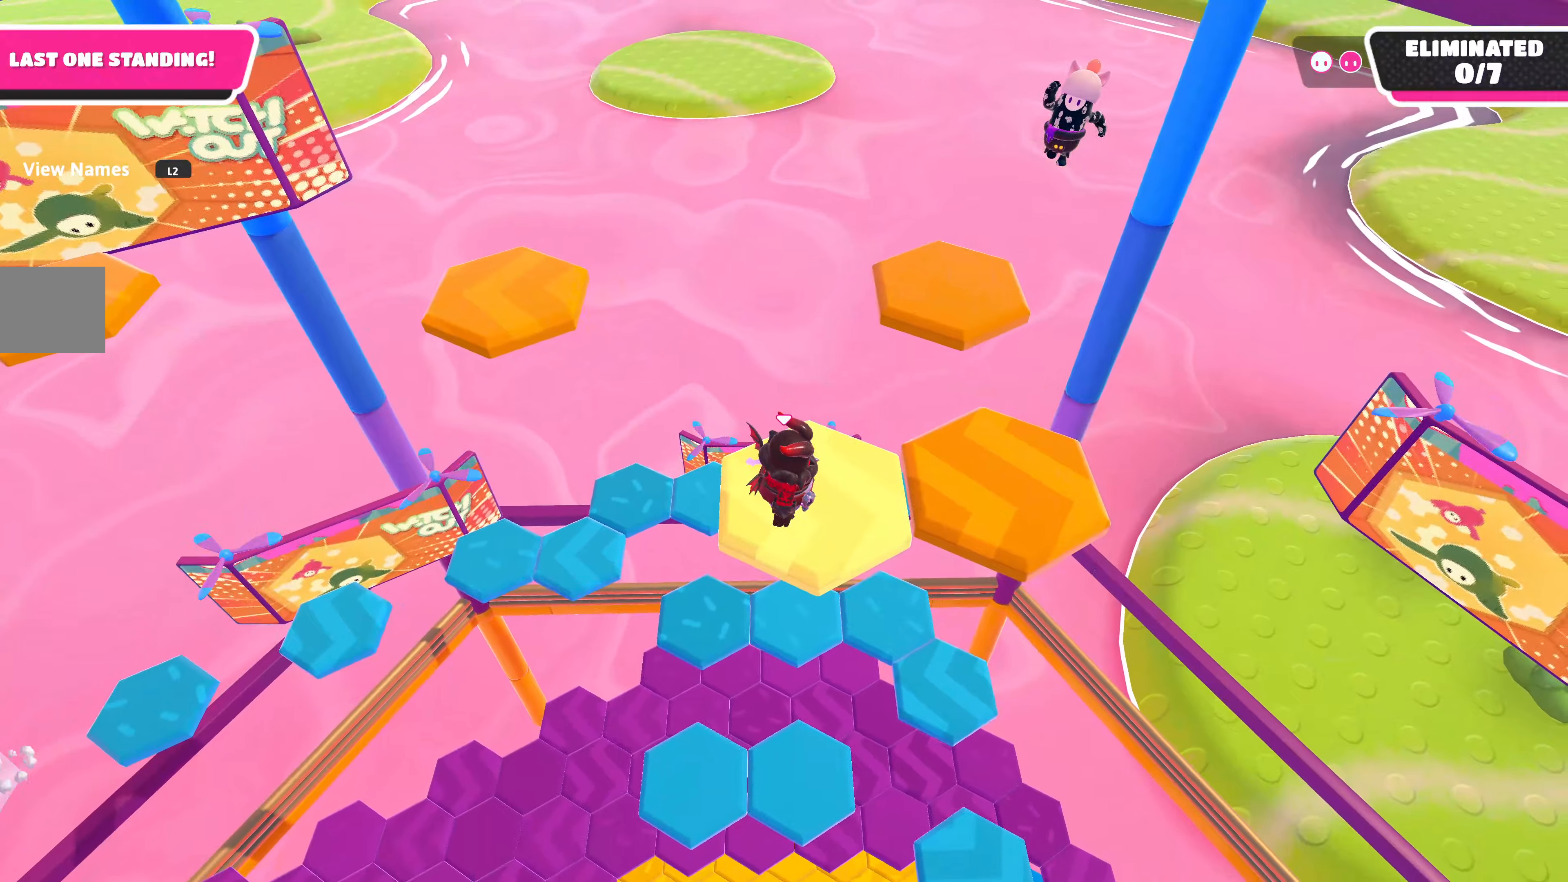
{"buttons": [], "left_stick": "center", "right_stick": "left", "events": [[200, "CROSS", "down"], [333, "CROSS", "up"], [433, "left_stick", "center"], [500, "right_stick", "left"]]}
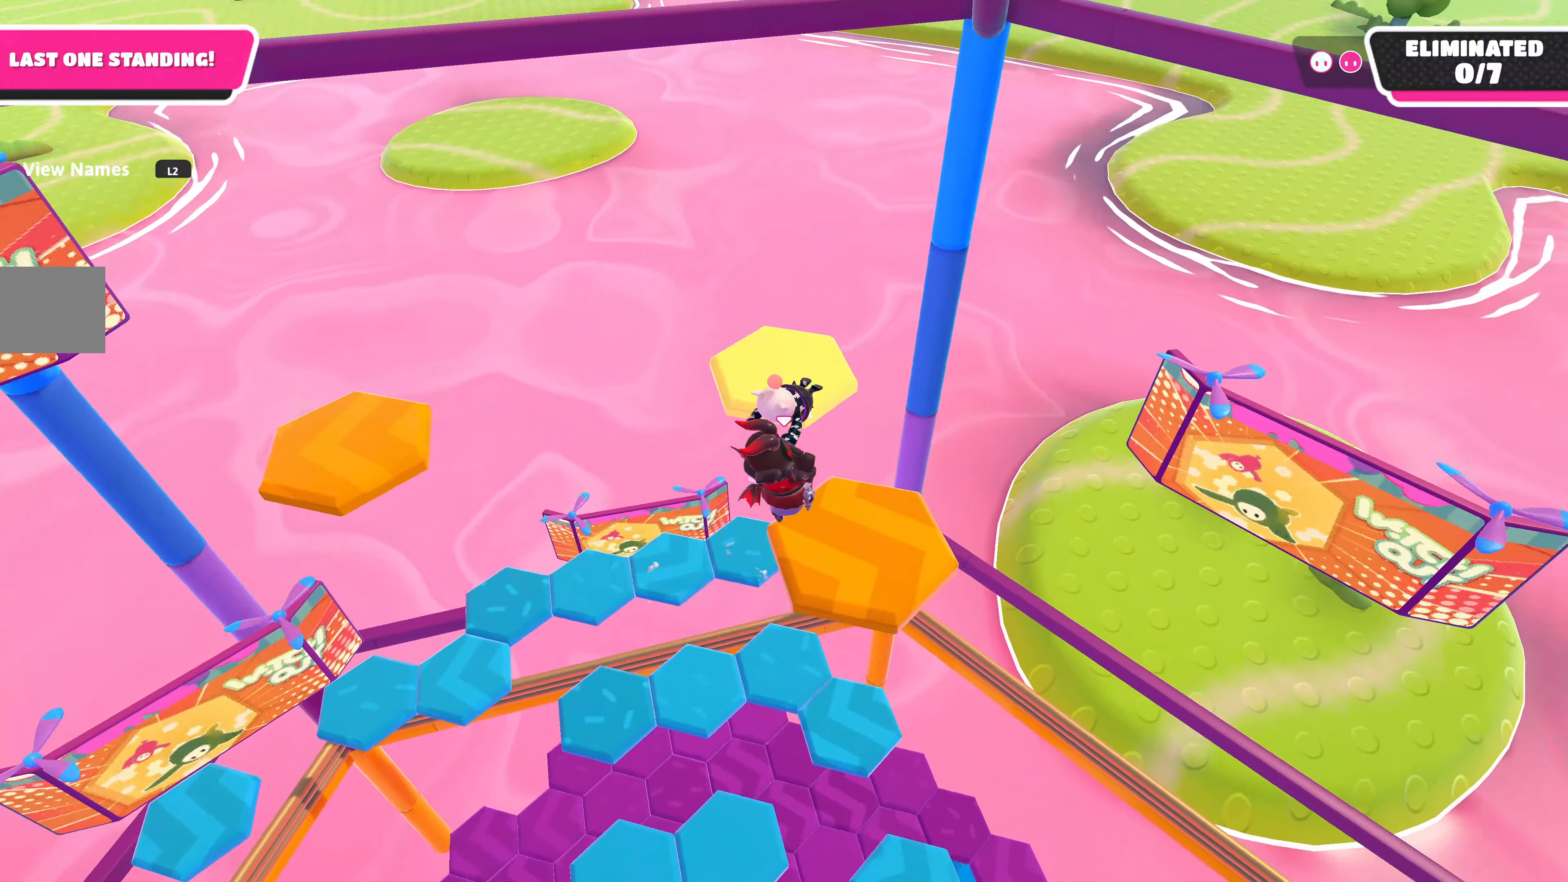
{"buttons": [], "left_stick": "up", "right_stick": "center", "events": [[67, "left_stick", "down-left"], [150, "left_stick", "up-left"], [250, "right_stick", "center"], [417, "left_stick", "up"]]}
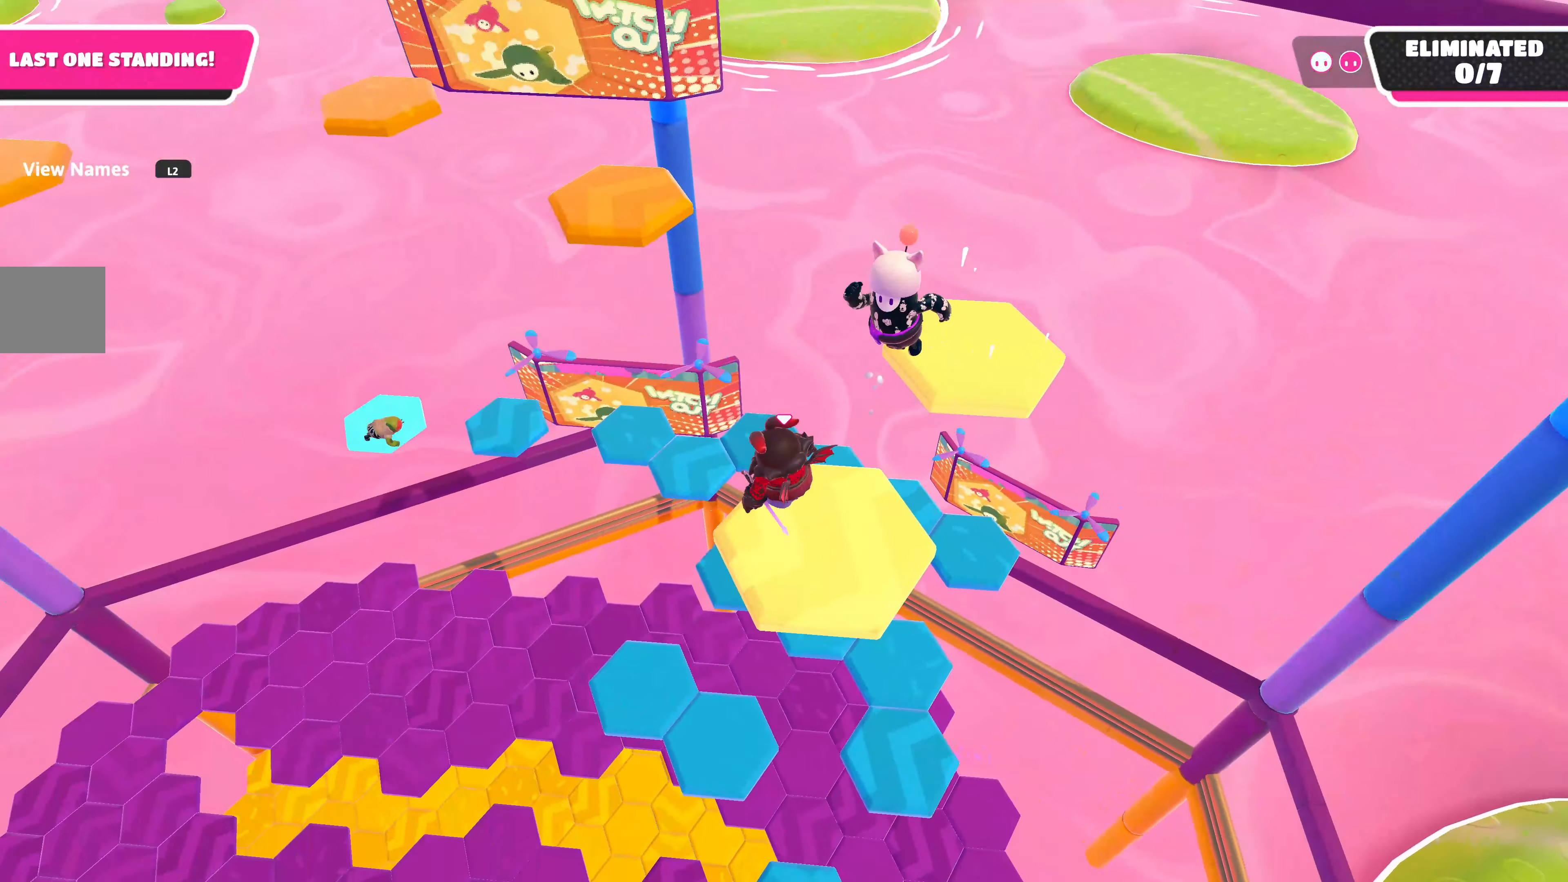
{"buttons": [], "left_stick": "up", "right_stick": "center", "events": [[183, "CROSS", "down"], [317, "CROSS", "up"]]}
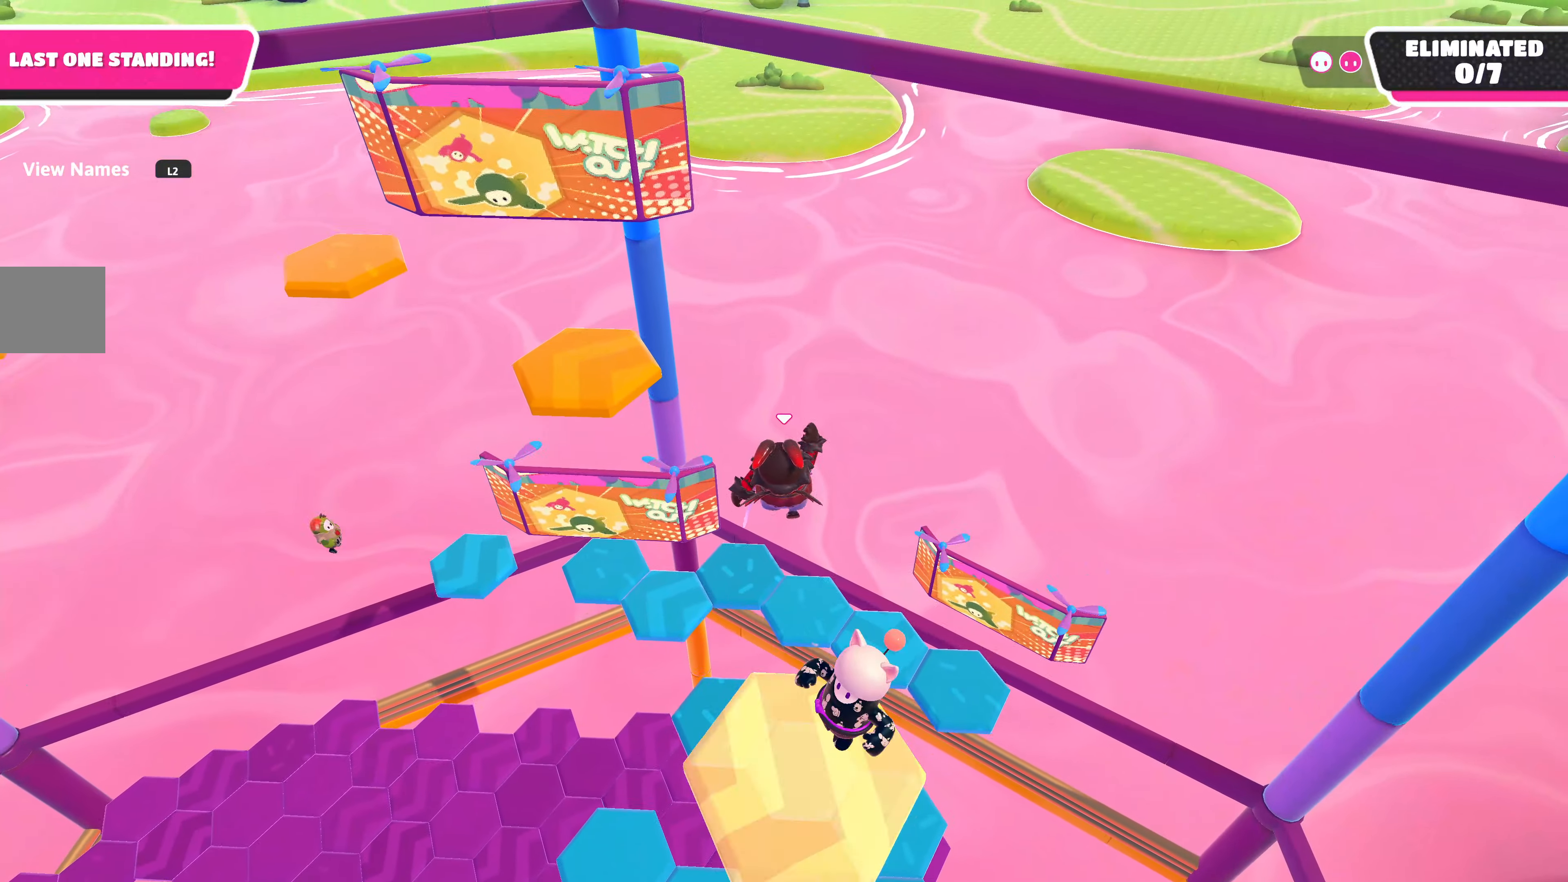
{"buttons": [], "left_stick": "center", "right_stick": "center", "events": [[50, "left_stick", "left"], [133, "right_stick", "up-left"], [150, "left_stick", "up-left"], [433, "left_stick", "center"], [450, "right_stick", "center"]]}
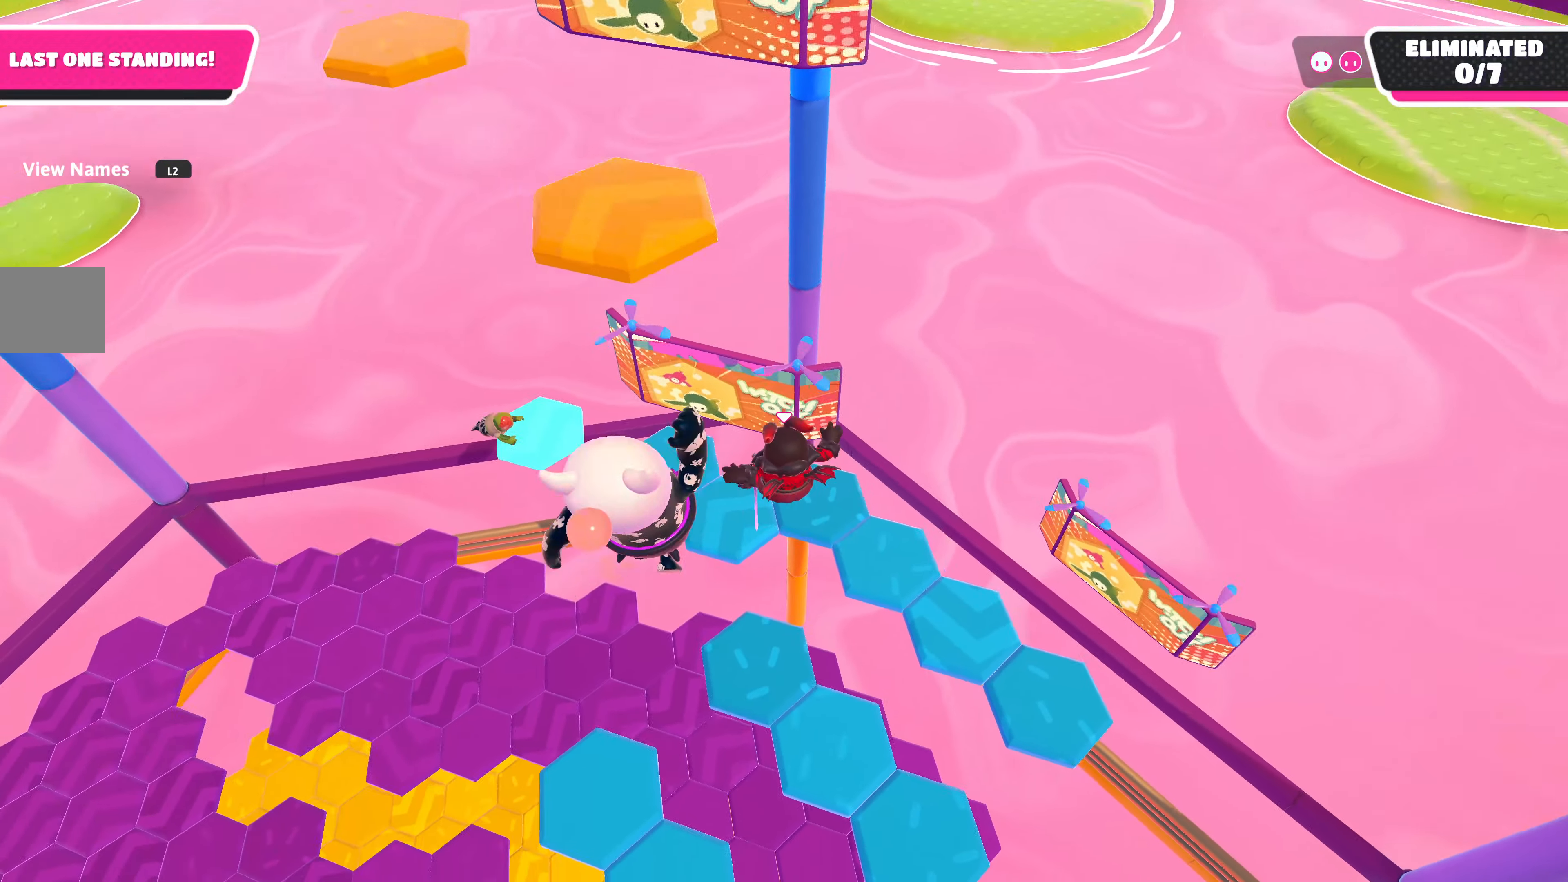
{"buttons": [], "left_stick": "center", "right_stick": "down-right", "events": [[100, "left_stick", "left"], [233, "left_stick", "center"], [383, "right_stick", "right"], [433, "right_stick", "down-right"]]}
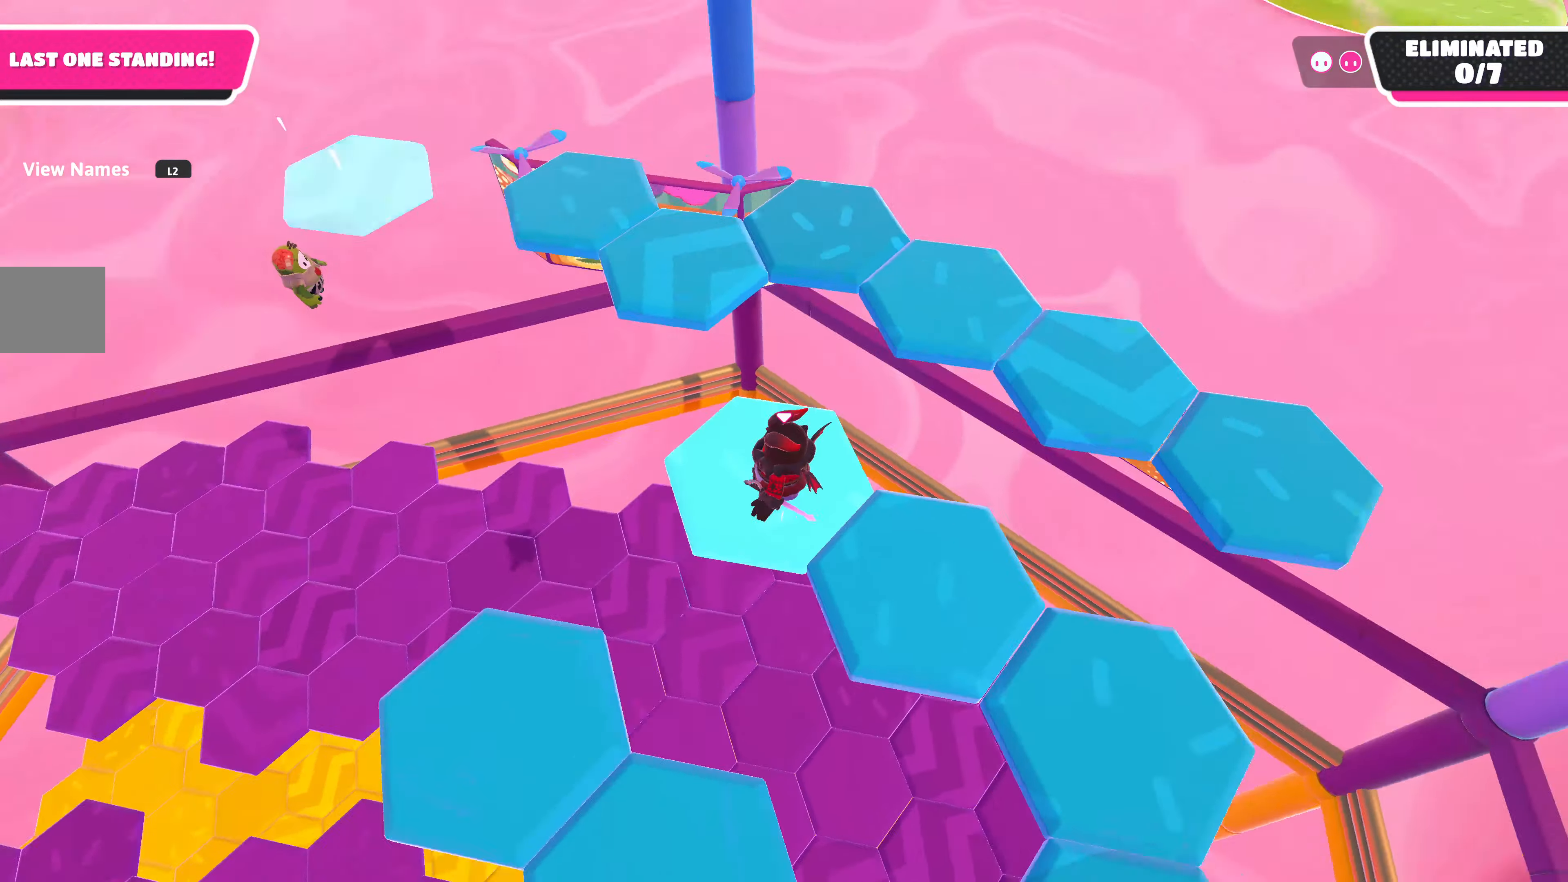
{"buttons": ["CROSS"], "left_stick": "up-right", "right_stick": "center", "events": [[117, "left_stick", "right"], [217, "right_stick", "center"], [283, "left_stick", "center"], [400, "left_stick", "up-right"], [433, "CROSS", "down"]]}
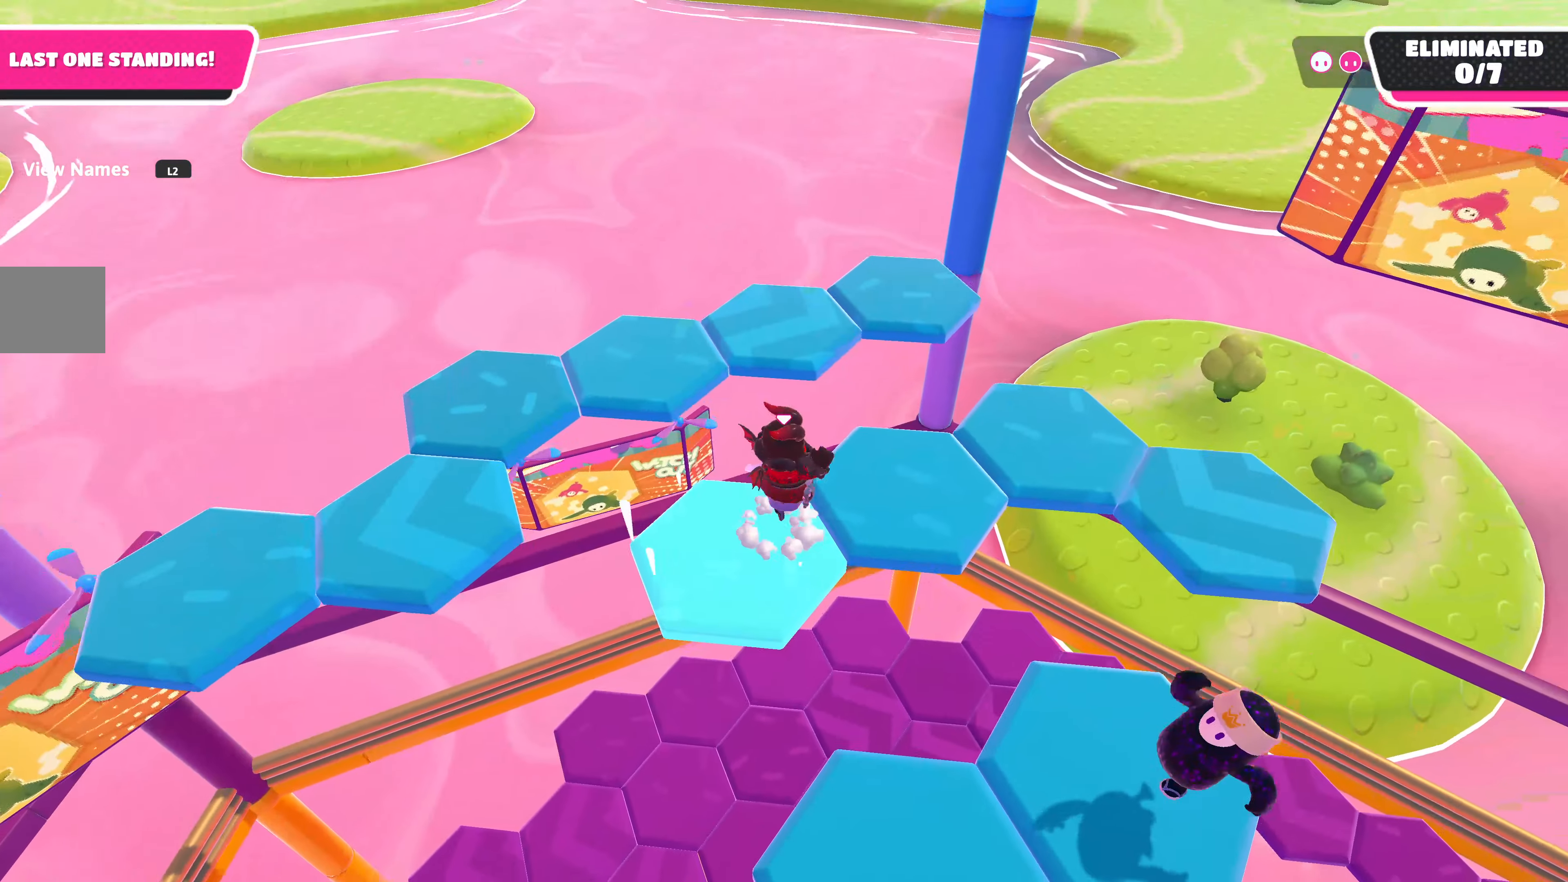
{"buttons": [], "left_stick": "up", "right_stick": "right", "events": [[50, "CROSS", "up"], [183, "left_stick", "right"], [217, "right_stick", "right"], [383, "left_stick", "up"]]}
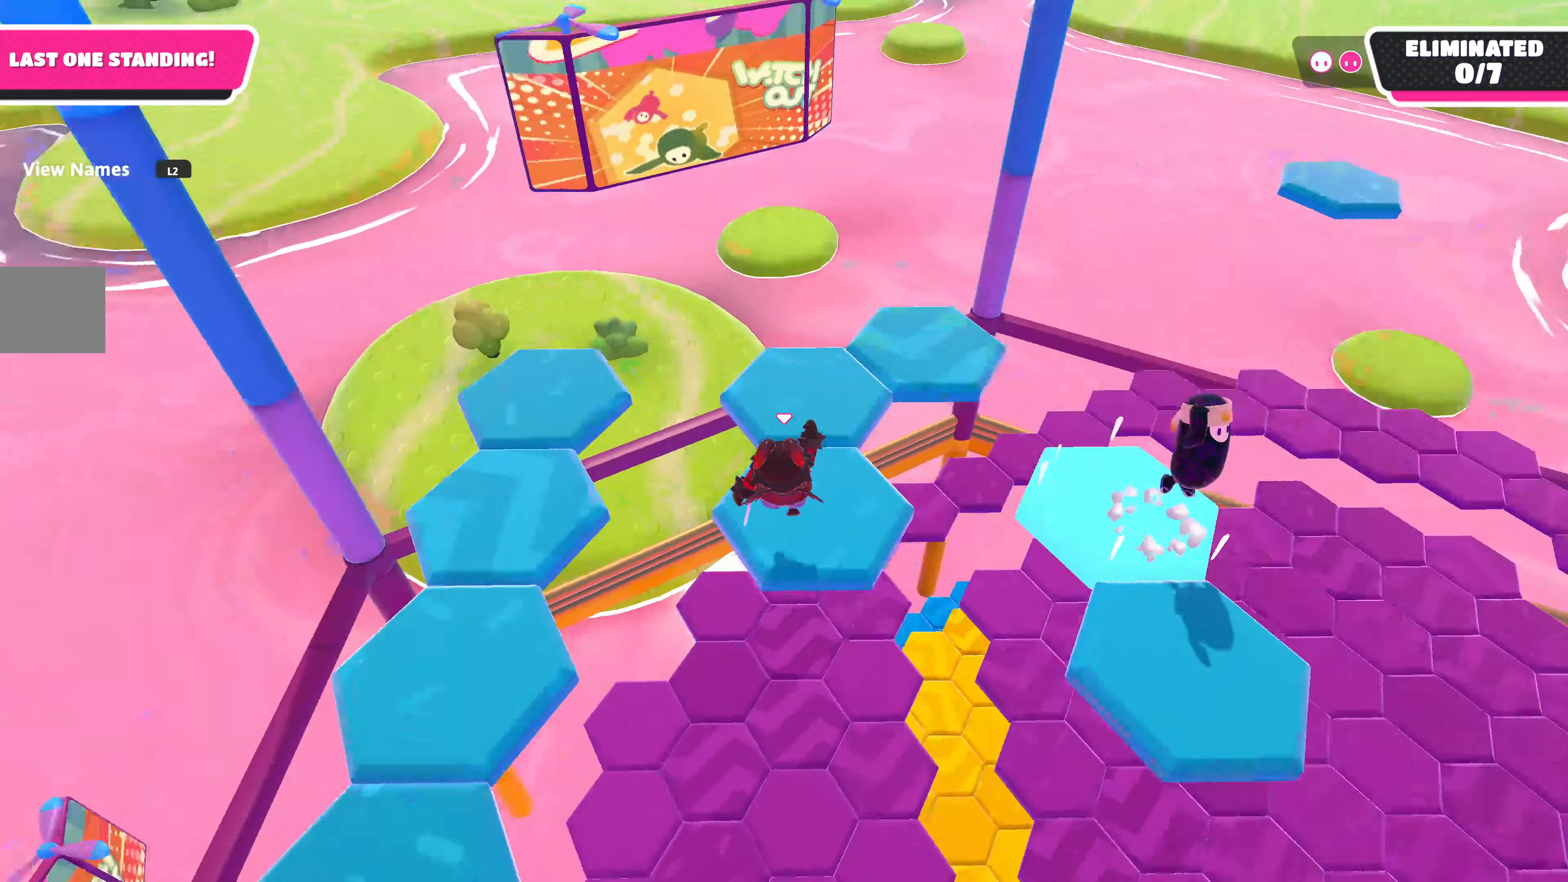
{"buttons": [], "left_stick": "up-left", "right_stick": "center", "events": [[17, "left_stick", "center"], [17, "right_stick", "center"], [117, "right_stick", "right"], [267, "right_stick", "center"], [417, "left_stick", "up-left"]]}
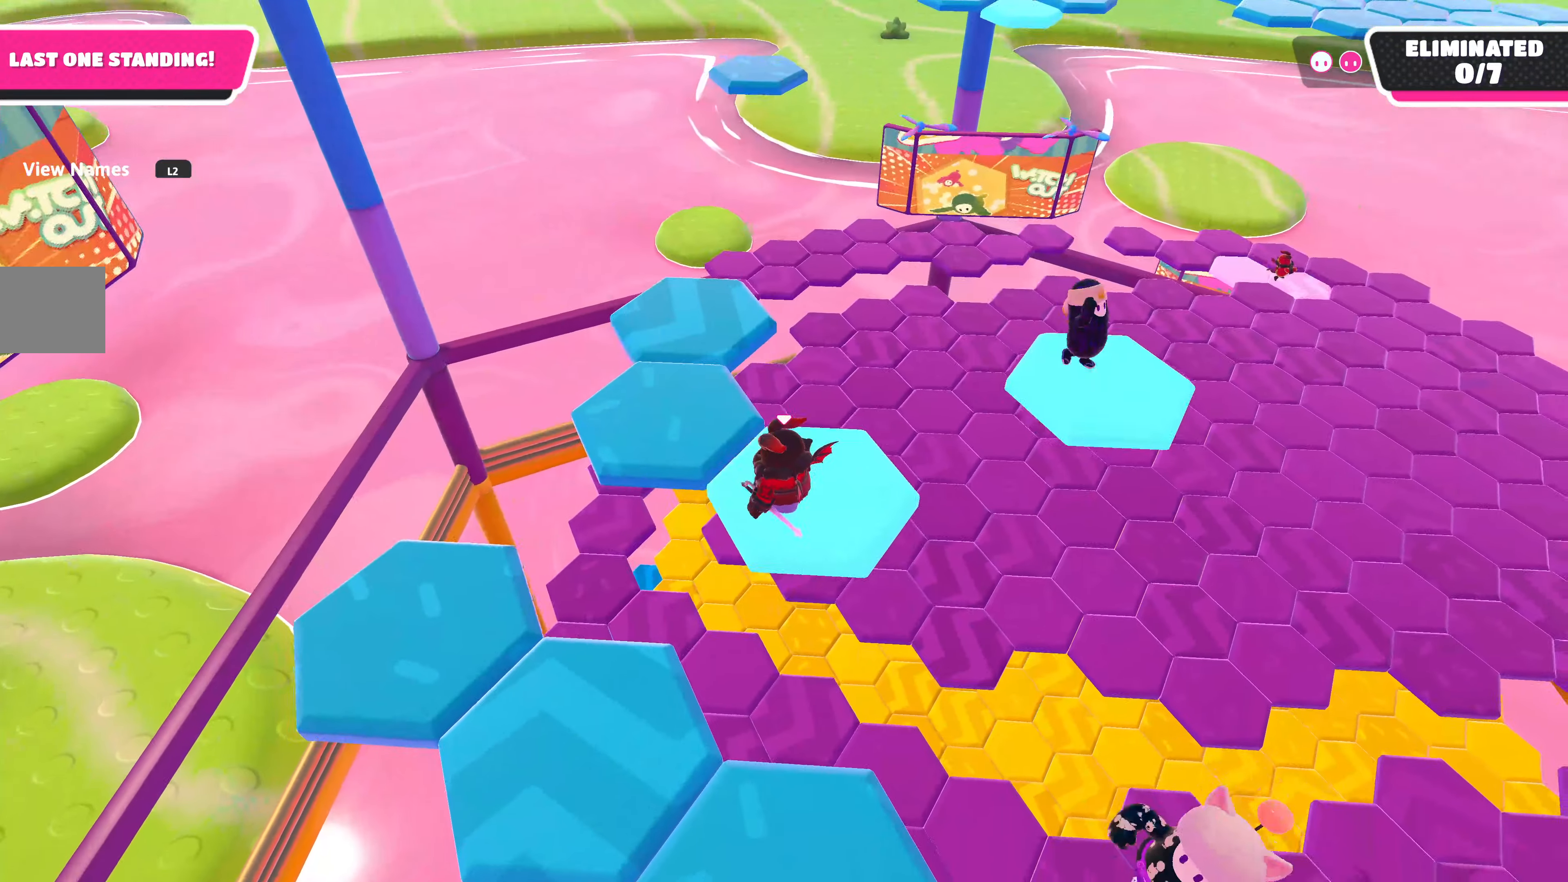
{"buttons": [], "left_stick": "center", "right_stick": "right", "events": [[83, "CROSS", "down"], [217, "CROSS", "up"], [250, "left_stick", "up"], [350, "left_stick", "center"], [367, "right_stick", "right"]]}
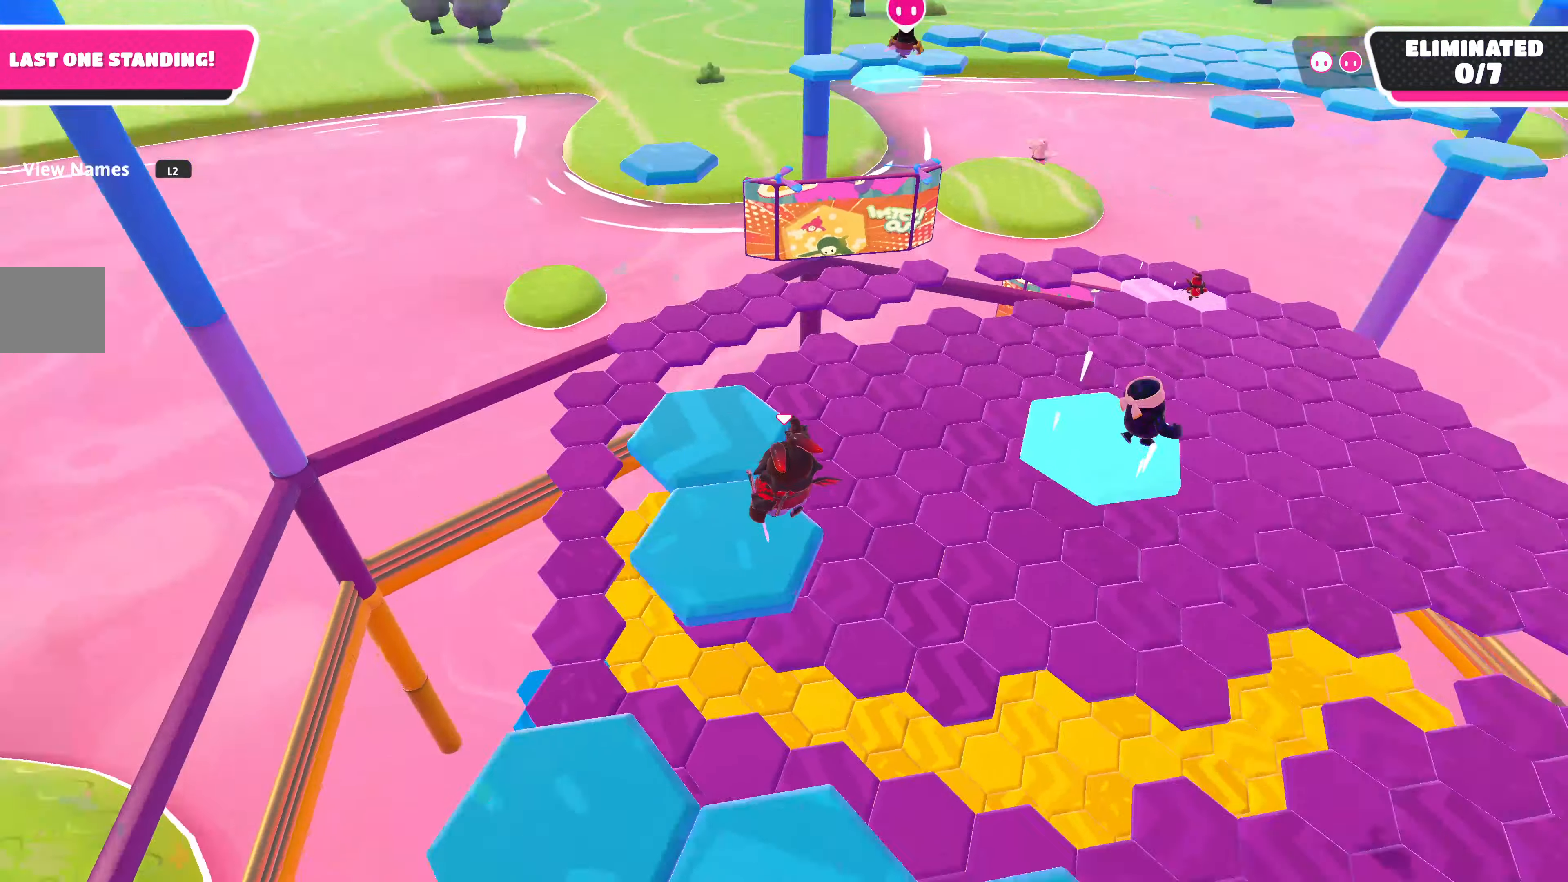
{"buttons": [], "left_stick": "up-left", "right_stick": "center", "events": [[100, "right_stick", "center"], [467, "left_stick", "up-left"]]}